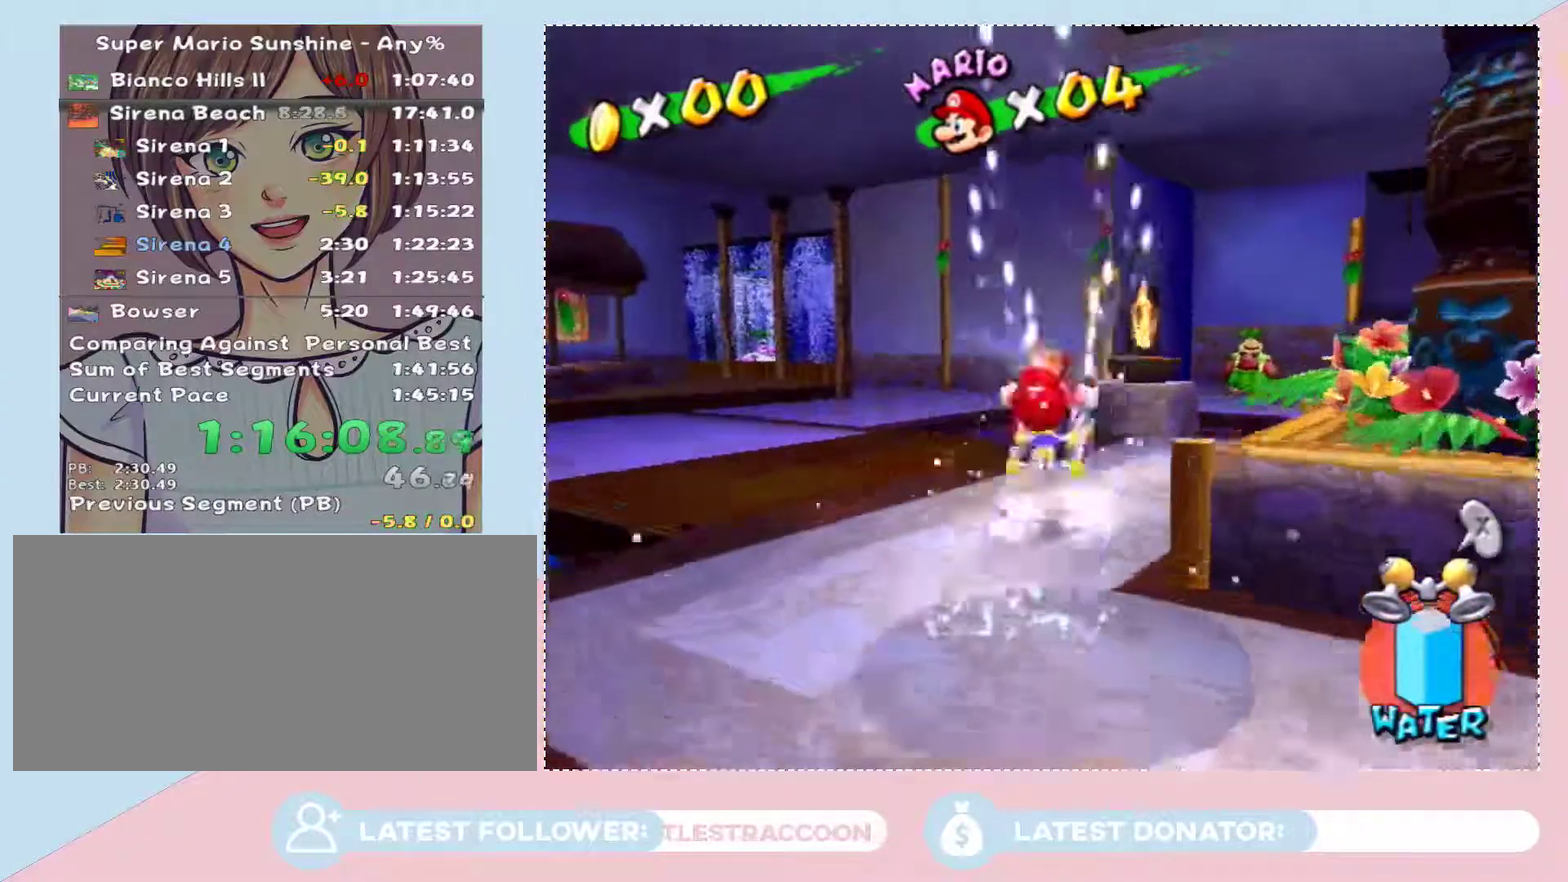
Gameplay with a controller (Nintendo layout); each line is a JSON object with the inputs held at the frame after it. "events" lists button and stick changes between this image and that frame as [ms after this image, input, new state], when the widget could be followed in between. Not read: L3 R2 R3.
{"buttons": ["A"], "left_stick": "up-left", "right_stick": "center", "events": [[17, "X", "down"], [117, "X", "up"], [467, "A", "down"]]}
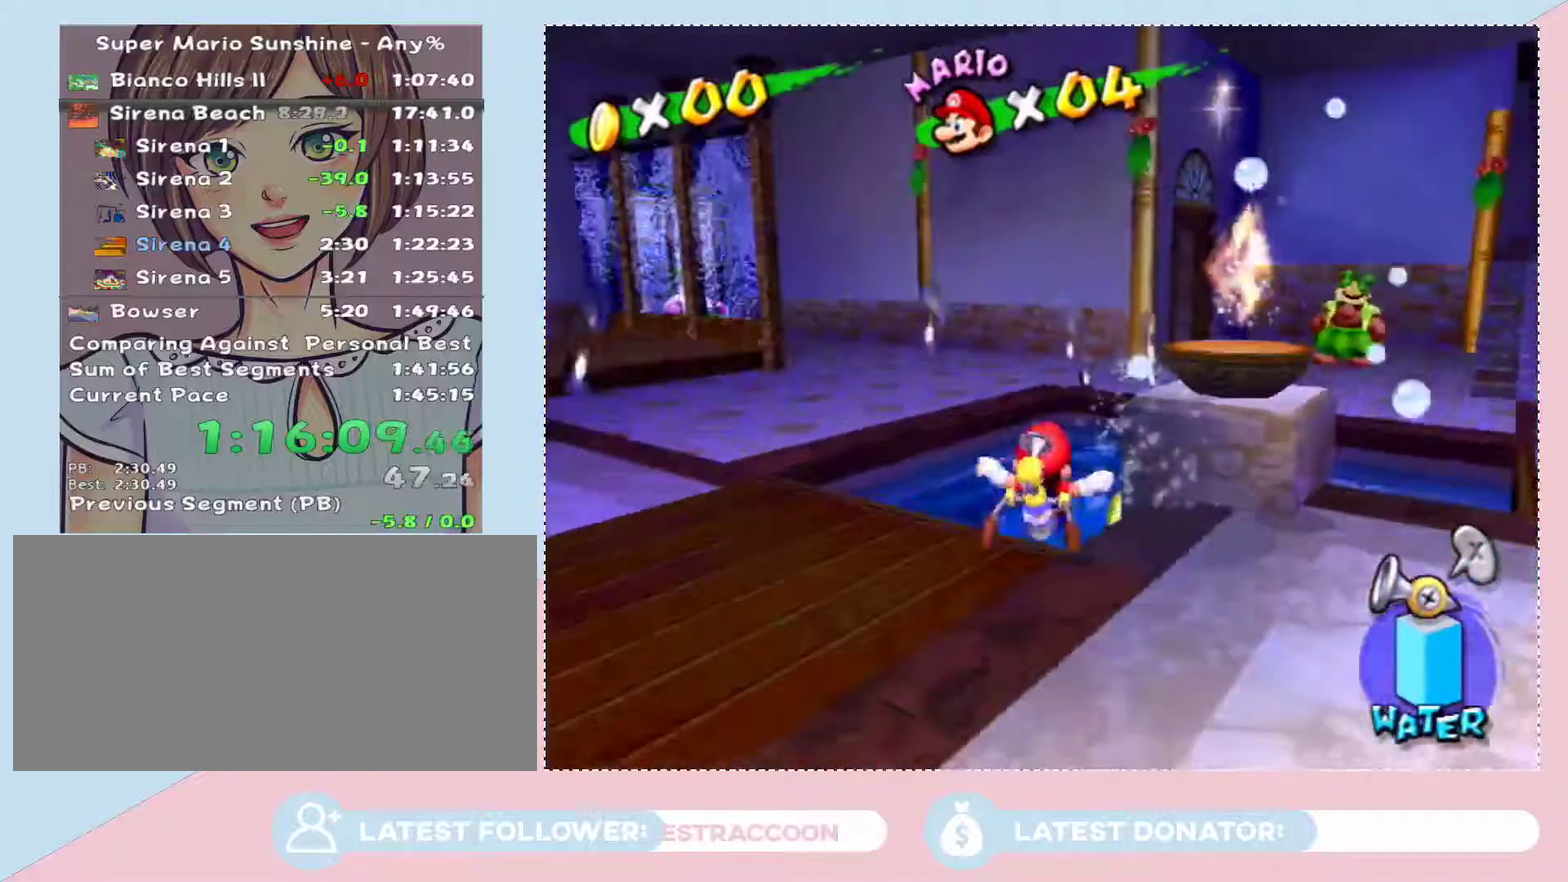
{"buttons": ["A"], "left_stick": "up-left", "right_stick": "center", "events": [[50, "B", "down"], [83, "A", "up"], [150, "B", "up"], [217, "A", "down"], [400, "left_stick", "center"], [483, "left_stick", "up-left"]]}
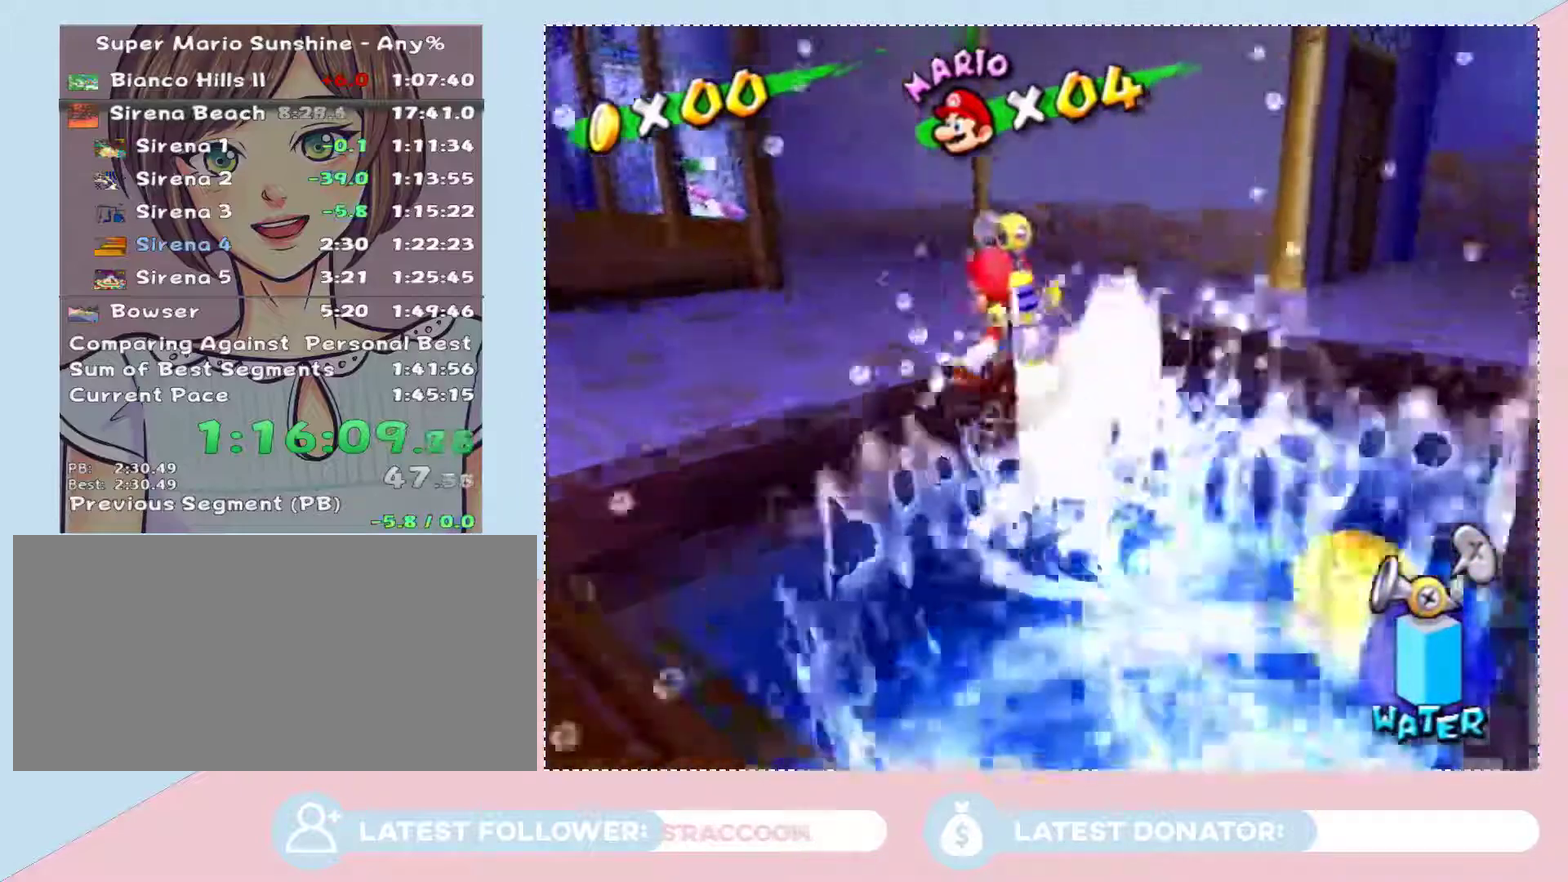
{"buttons": [], "left_stick": "up-left", "right_stick": "down-right", "events": [[100, "A", "up"], [167, "left_stick", "up"], [183, "B", "down"], [250, "B", "up"], [300, "left_stick", "up-left"], [367, "right_stick", "down-right"]]}
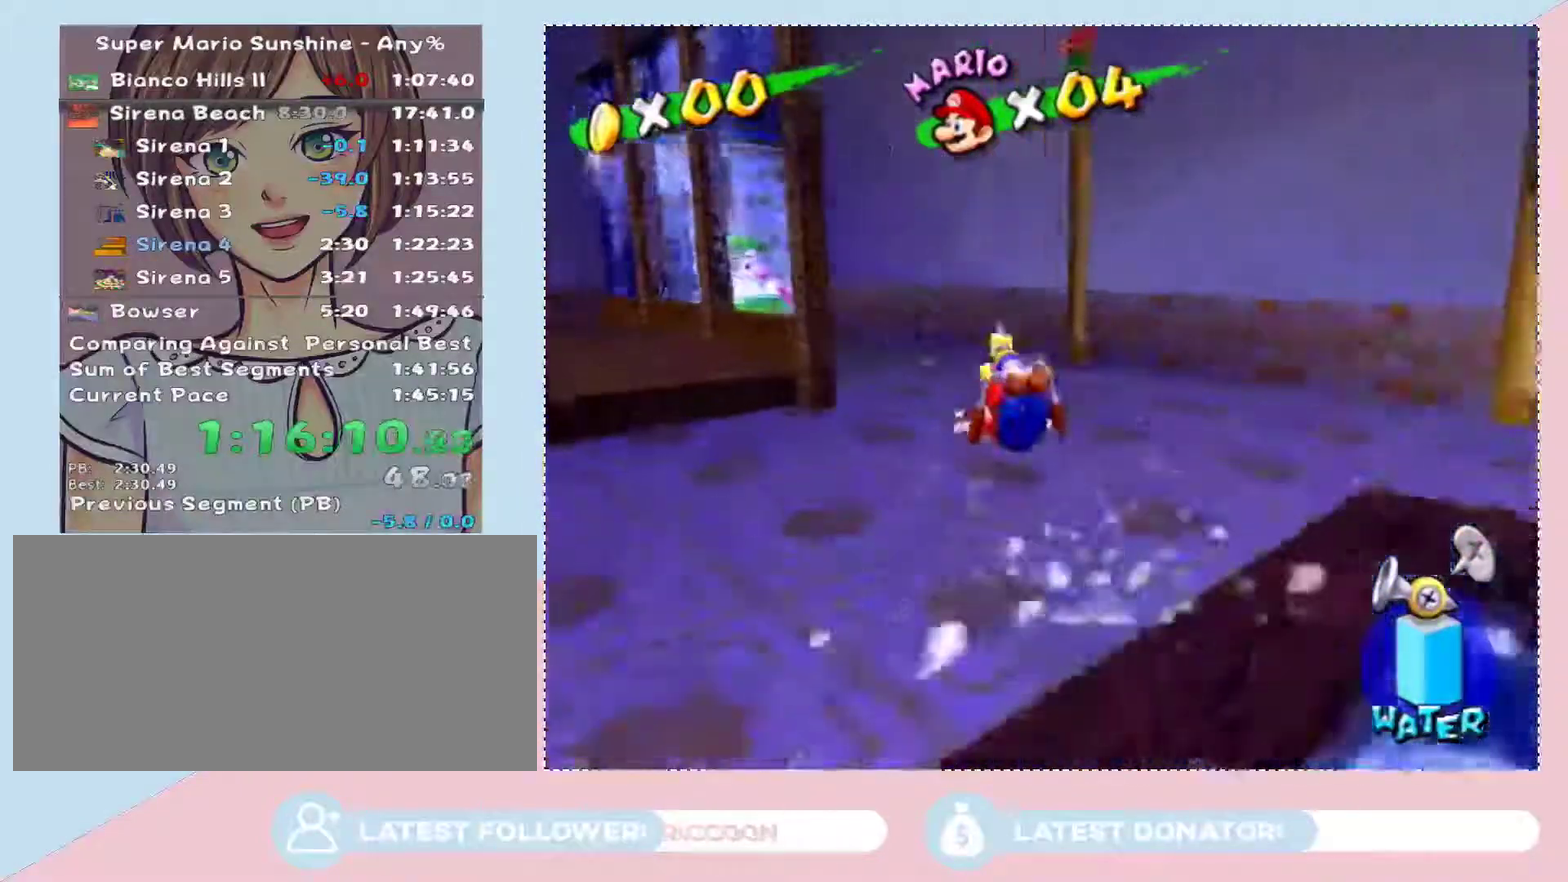
{"buttons": [], "left_stick": "up-left", "right_stick": "right", "events": [[50, "right_stick", "center"], [183, "A", "down"], [267, "A", "up"], [400, "right_stick", "down-right"], [467, "right_stick", "right"]]}
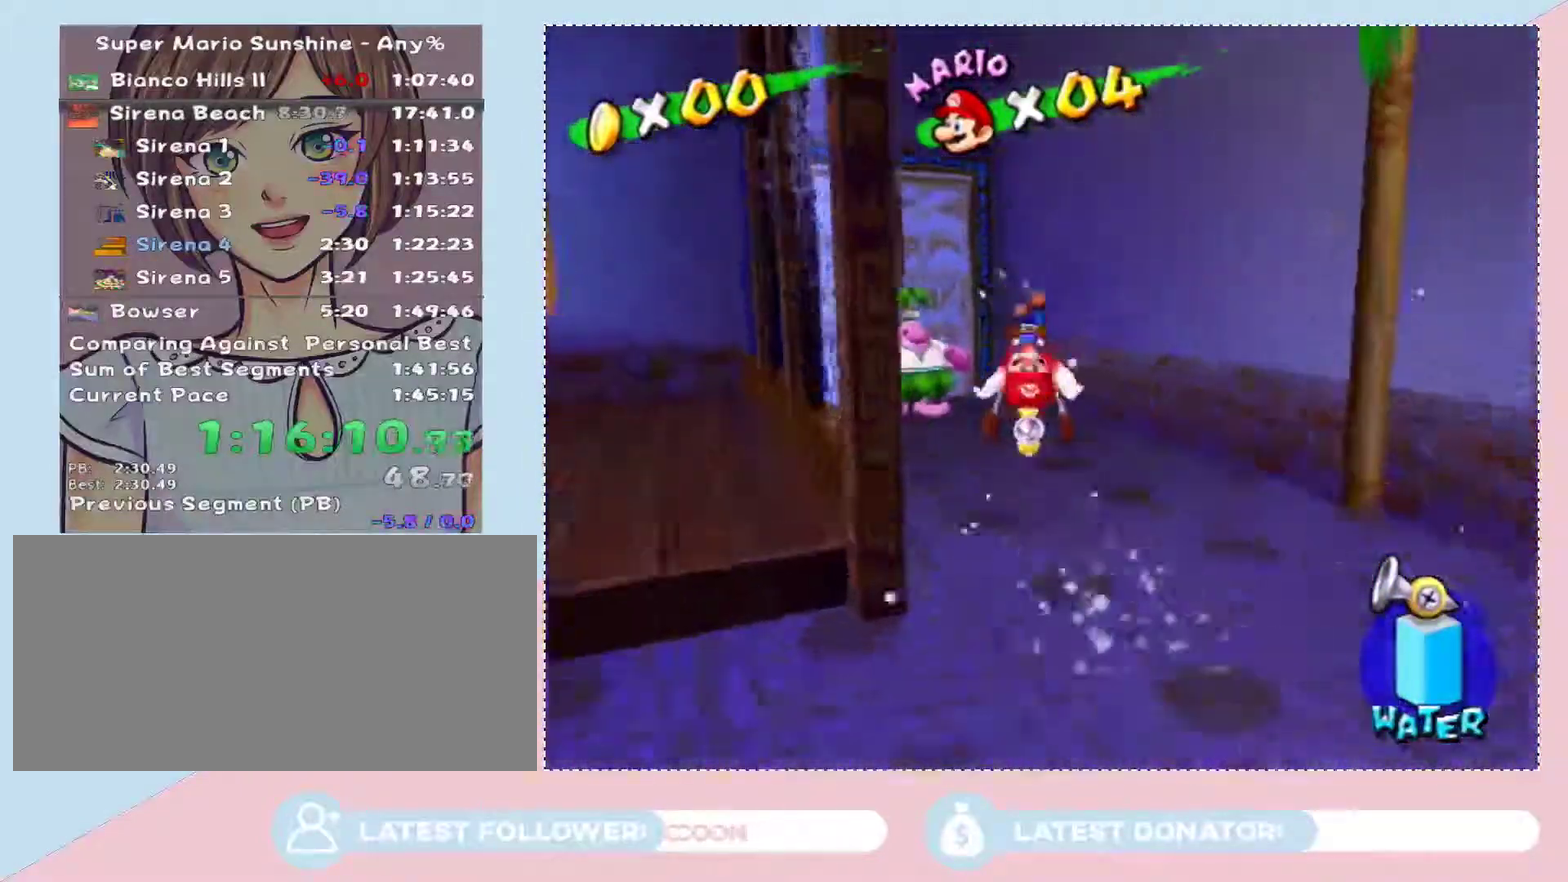
{"buttons": [], "left_stick": "center", "right_stick": "center", "events": [[17, "right_stick", "center"], [367, "left_stick", "center"]]}
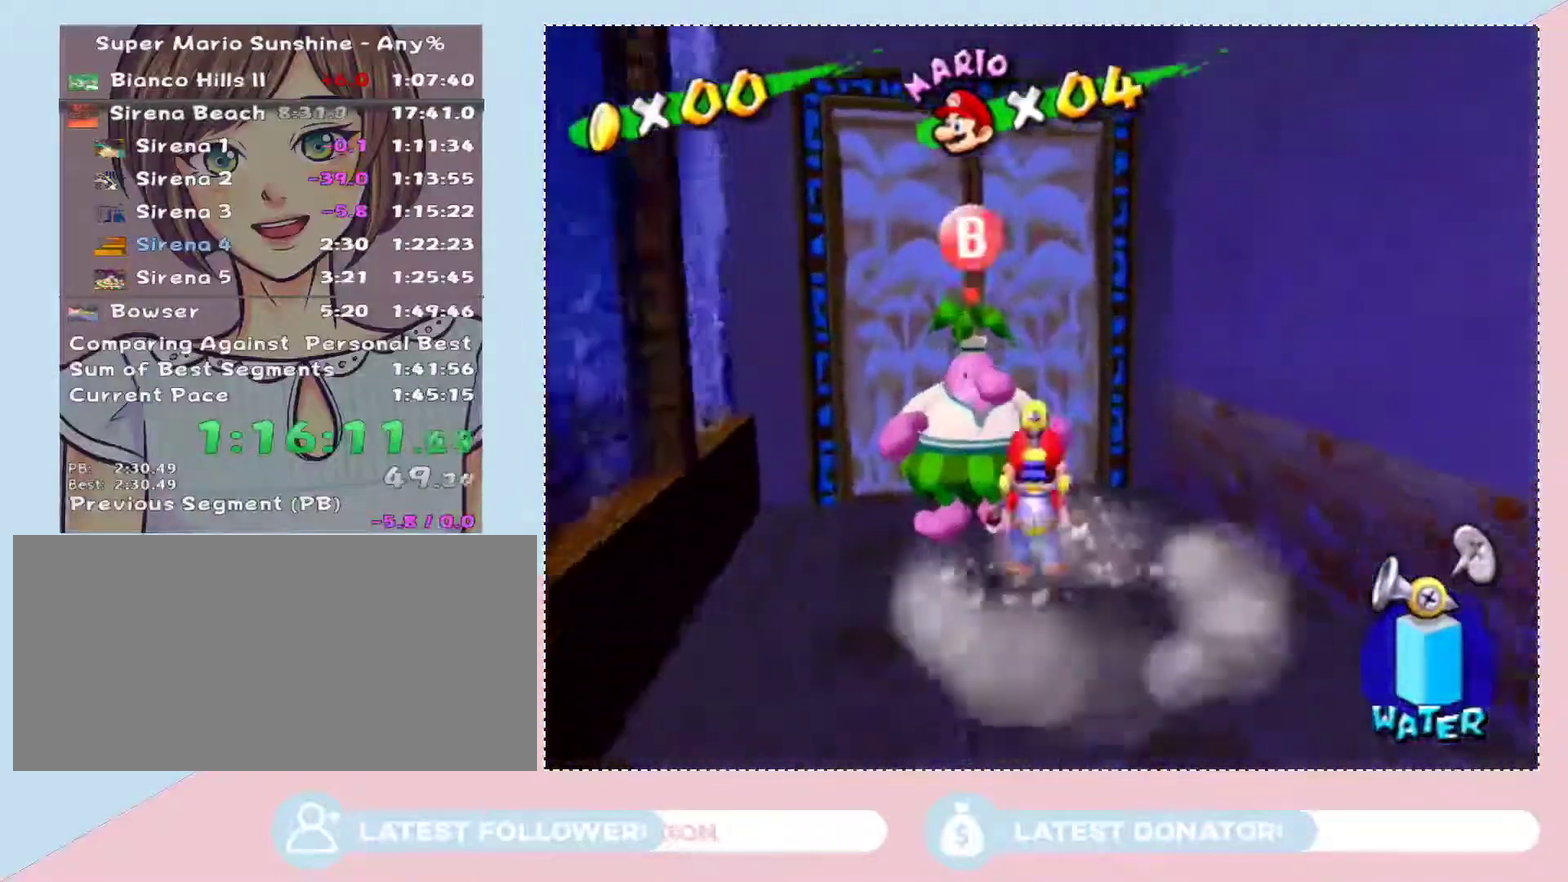
{"buttons": [], "left_stick": "center", "right_stick": "center", "events": [[17, "B", "down"], [117, "B", "up"], [250, "A", "down"], [300, "A", "up"]]}
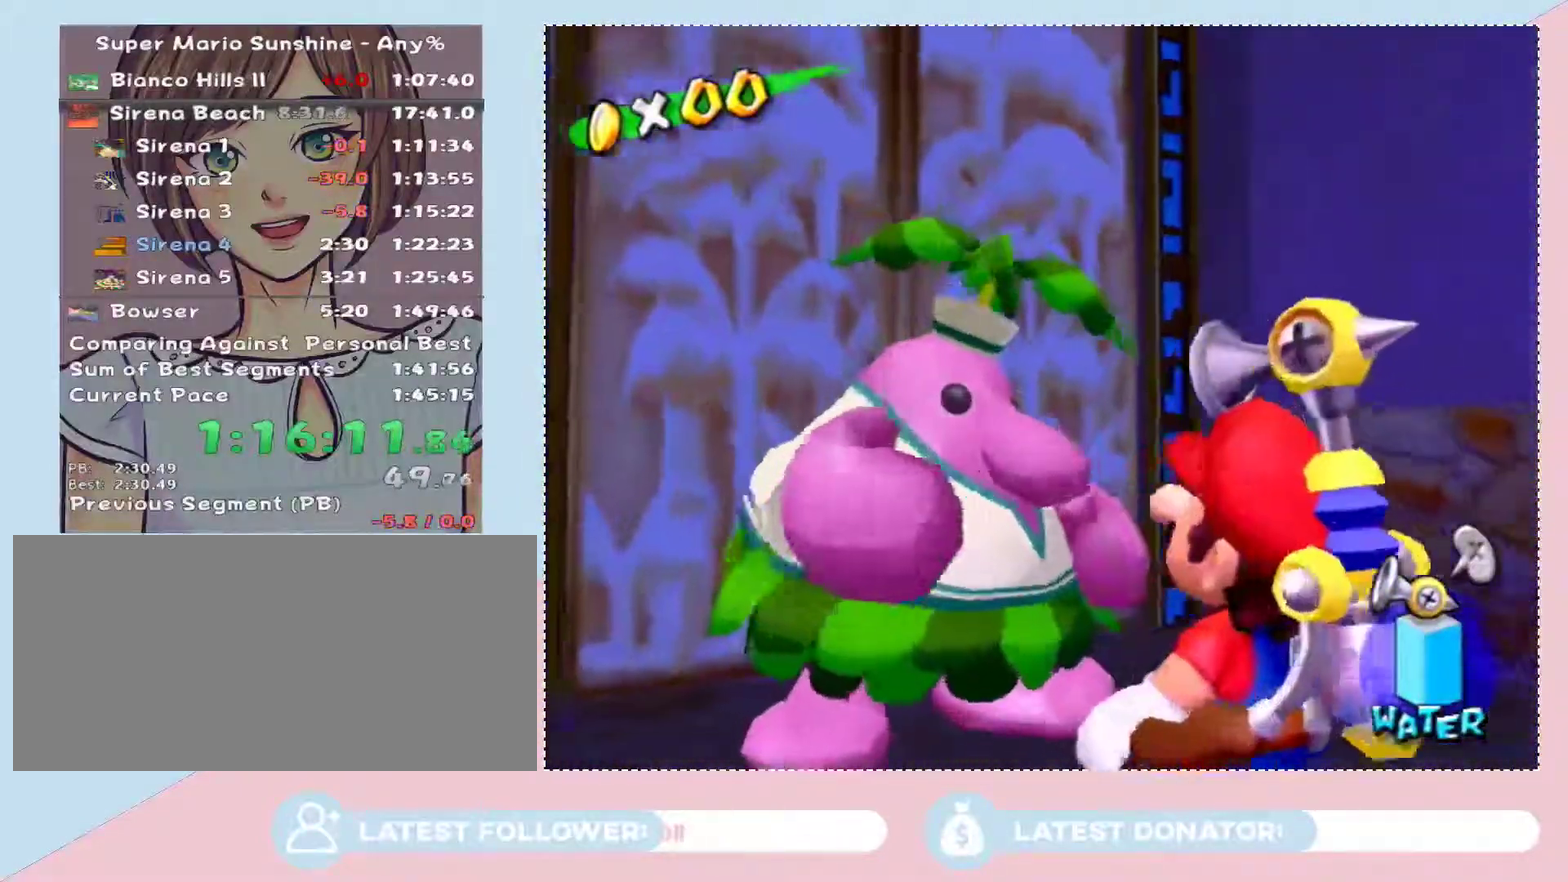
{"buttons": [], "left_stick": "center", "right_stick": "center", "events": [[150, "A", "down"], [217, "A", "up"], [400, "A", "down"], [500, "A", "up"]]}
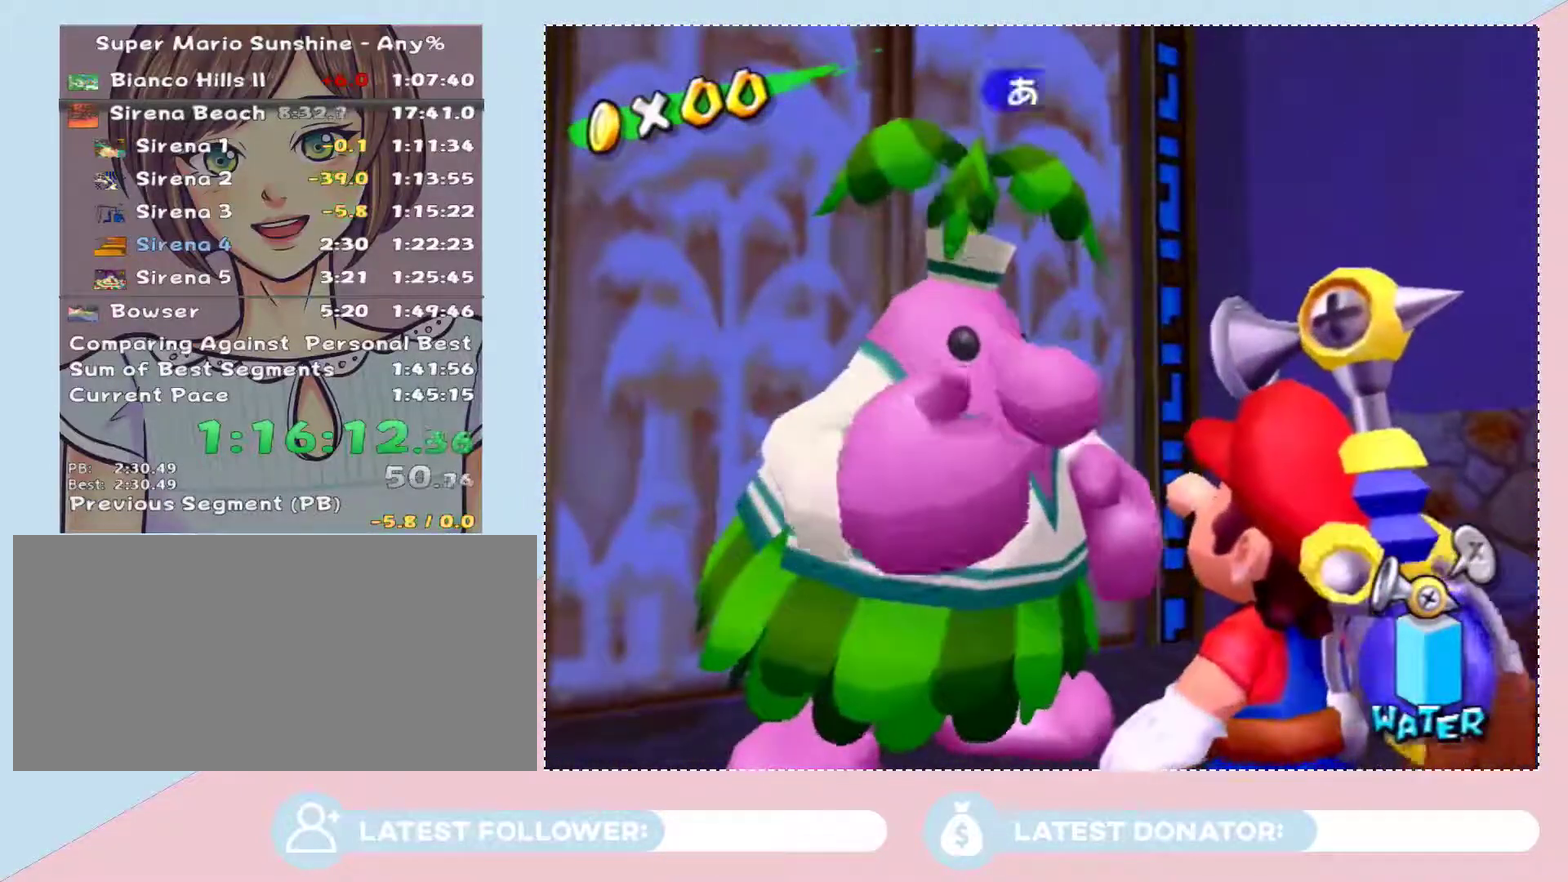
{"buttons": ["A"], "left_stick": "center", "right_stick": "center", "events": [[50, "A", "down"], [117, "A", "up"], [183, "A", "down"], [250, "A", "up"], [467, "A", "down"]]}
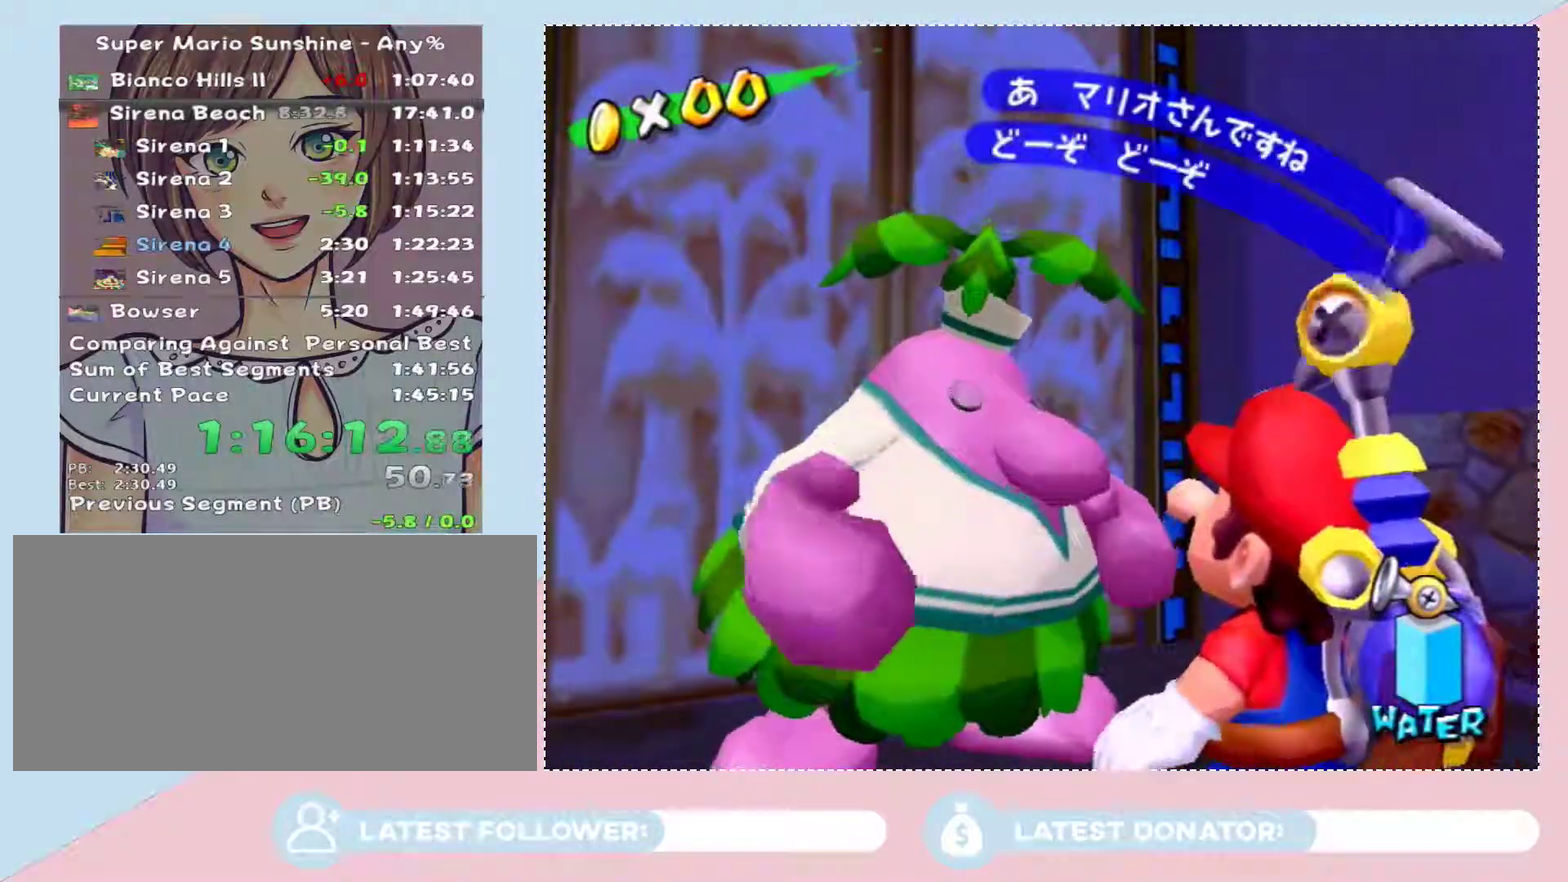
{"buttons": [], "left_stick": "center", "right_stick": "center", "events": [[17, "A", "up"], [83, "A", "down"], [150, "A", "up"]]}
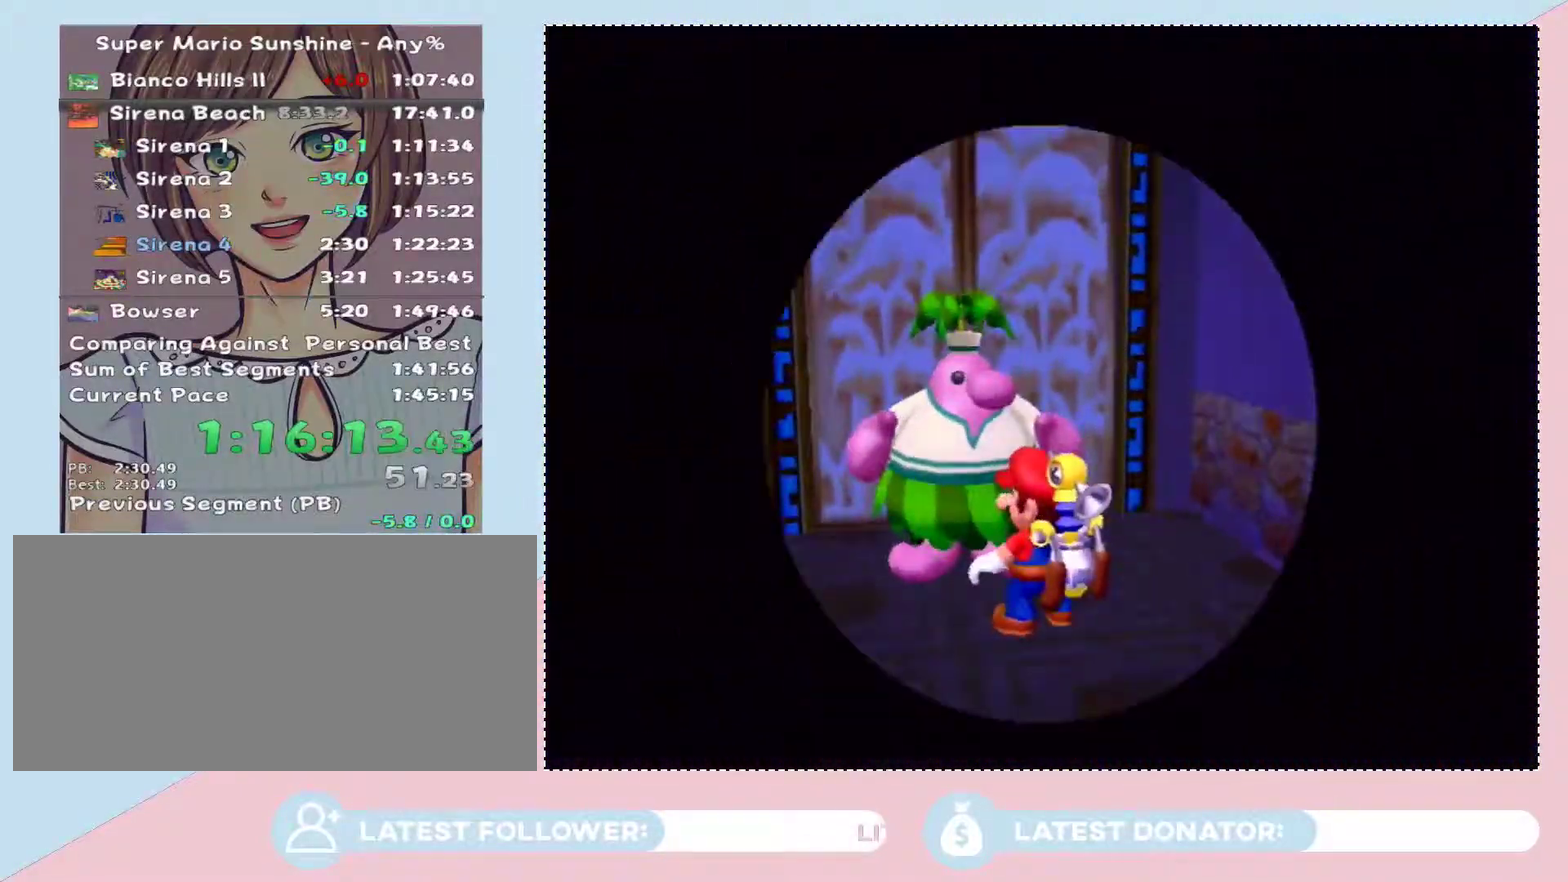
{"buttons": [], "left_stick": "center", "right_stick": "center", "events": []}
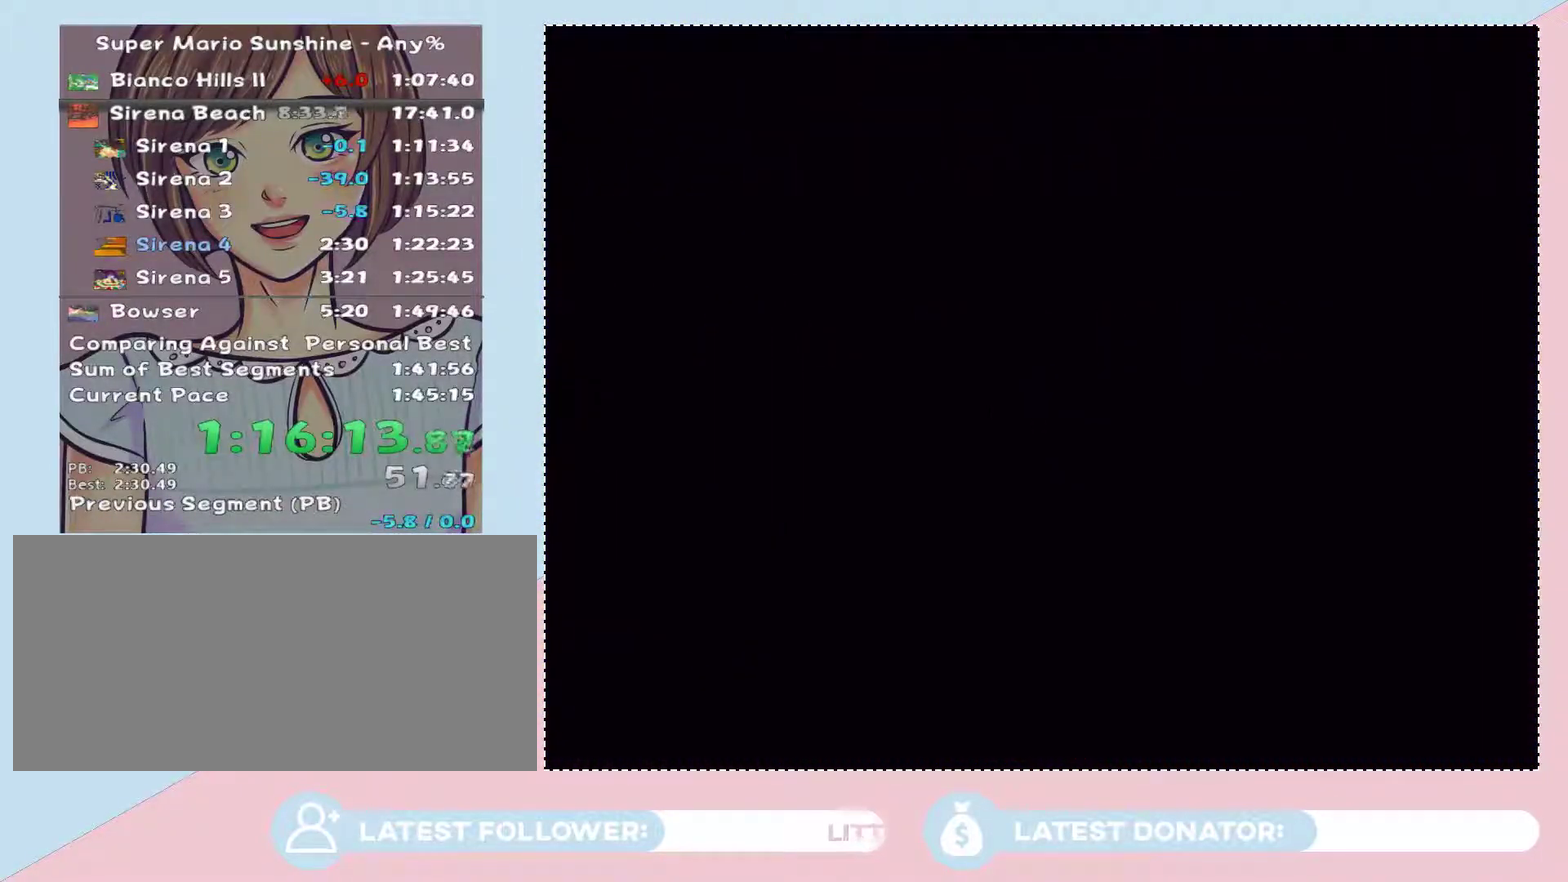
{"buttons": [], "left_stick": "center", "right_stick": "center", "events": []}
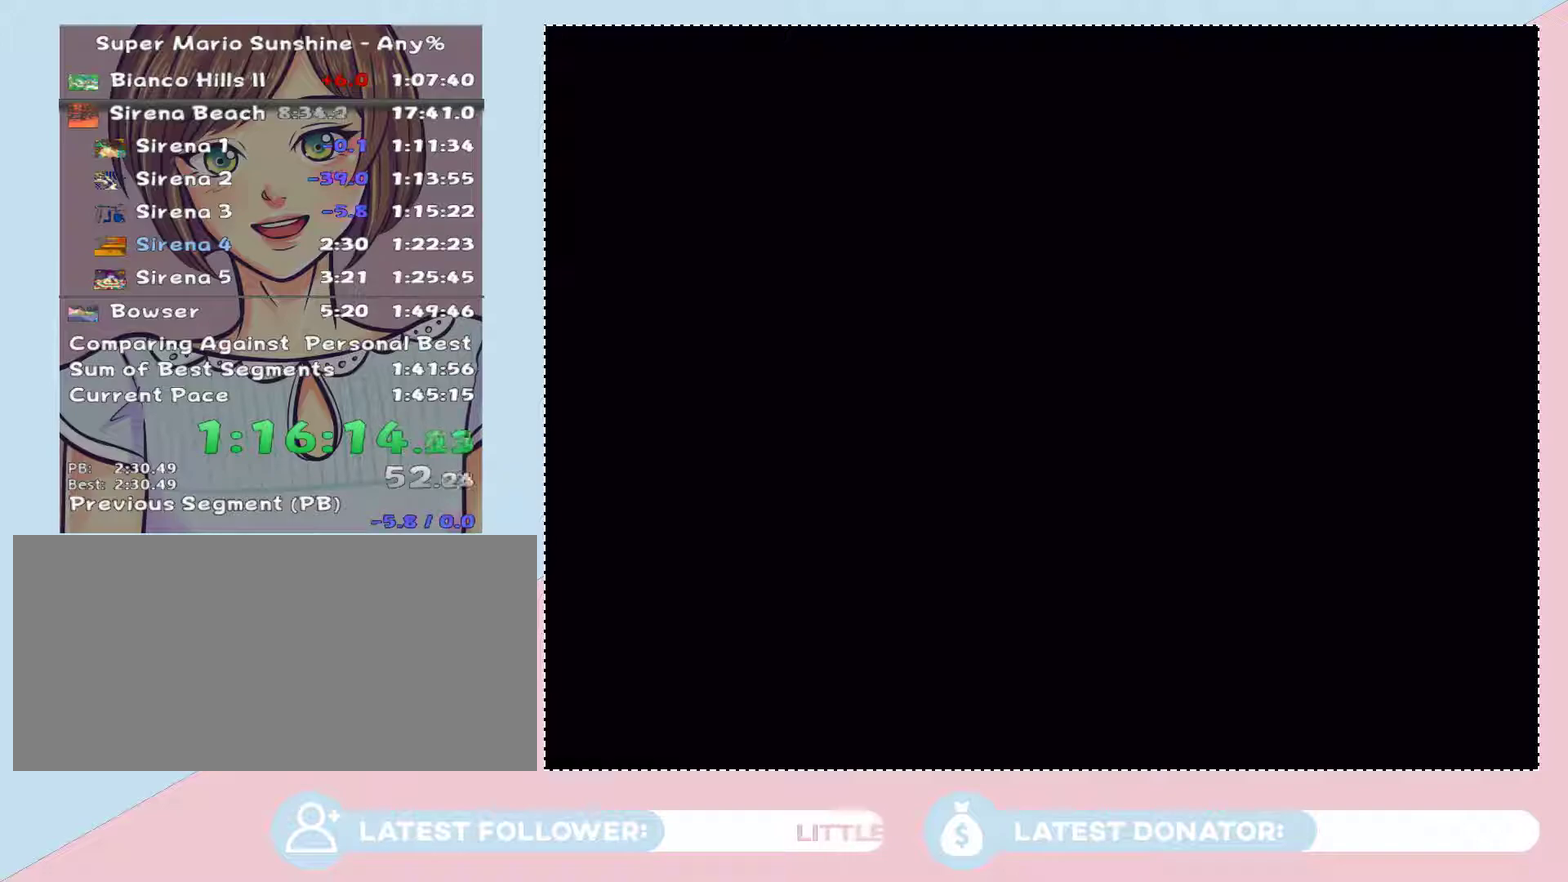
{"buttons": [], "left_stick": "center", "right_stick": "center", "events": []}
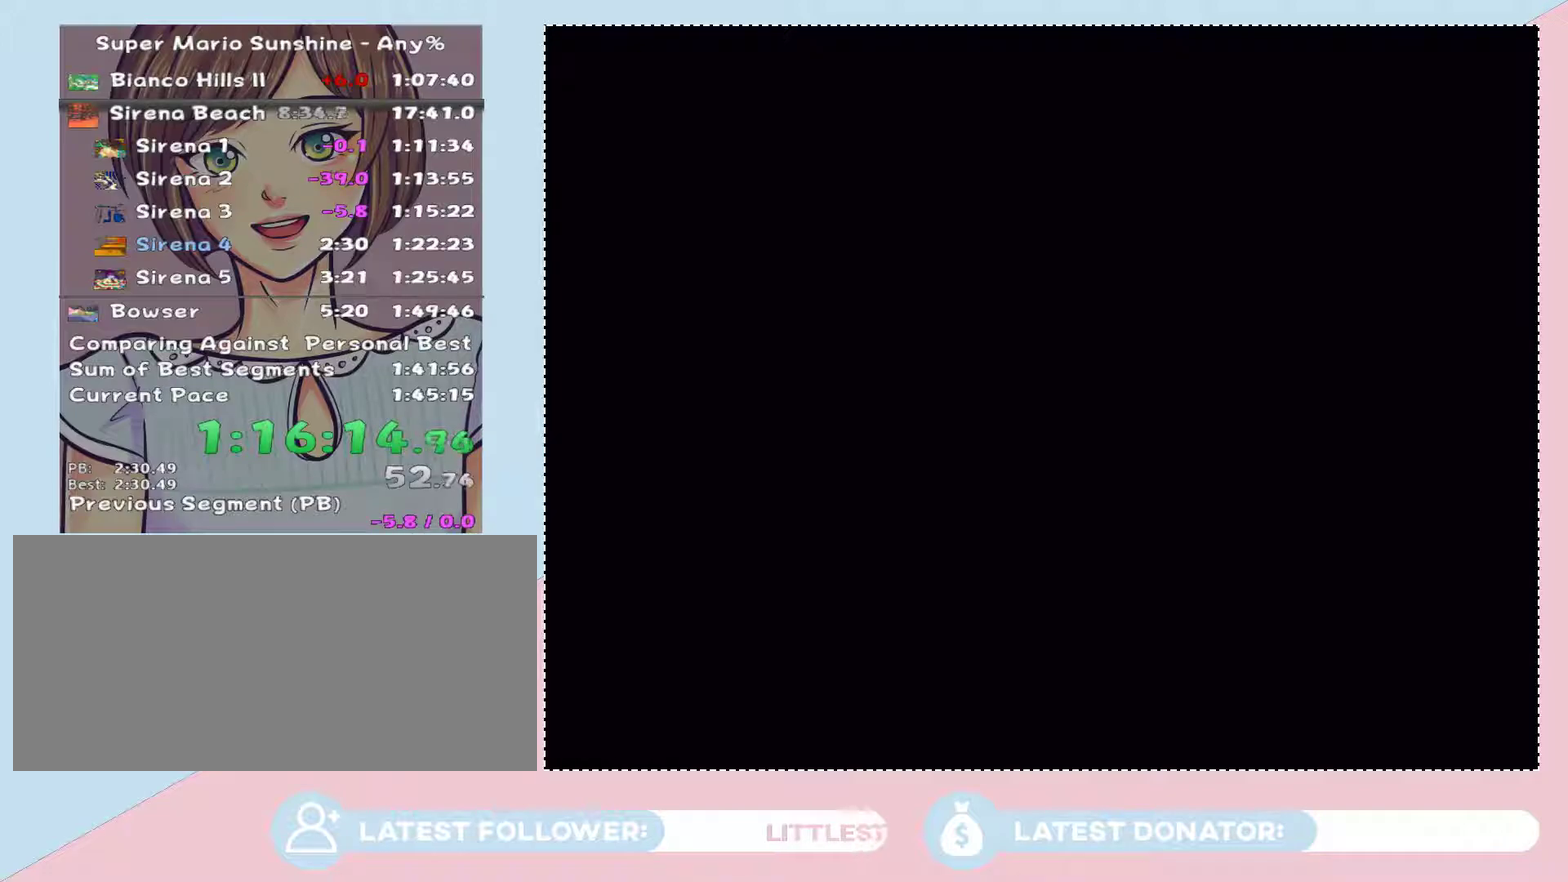
{"buttons": [], "left_stick": "center", "right_stick": "center", "events": []}
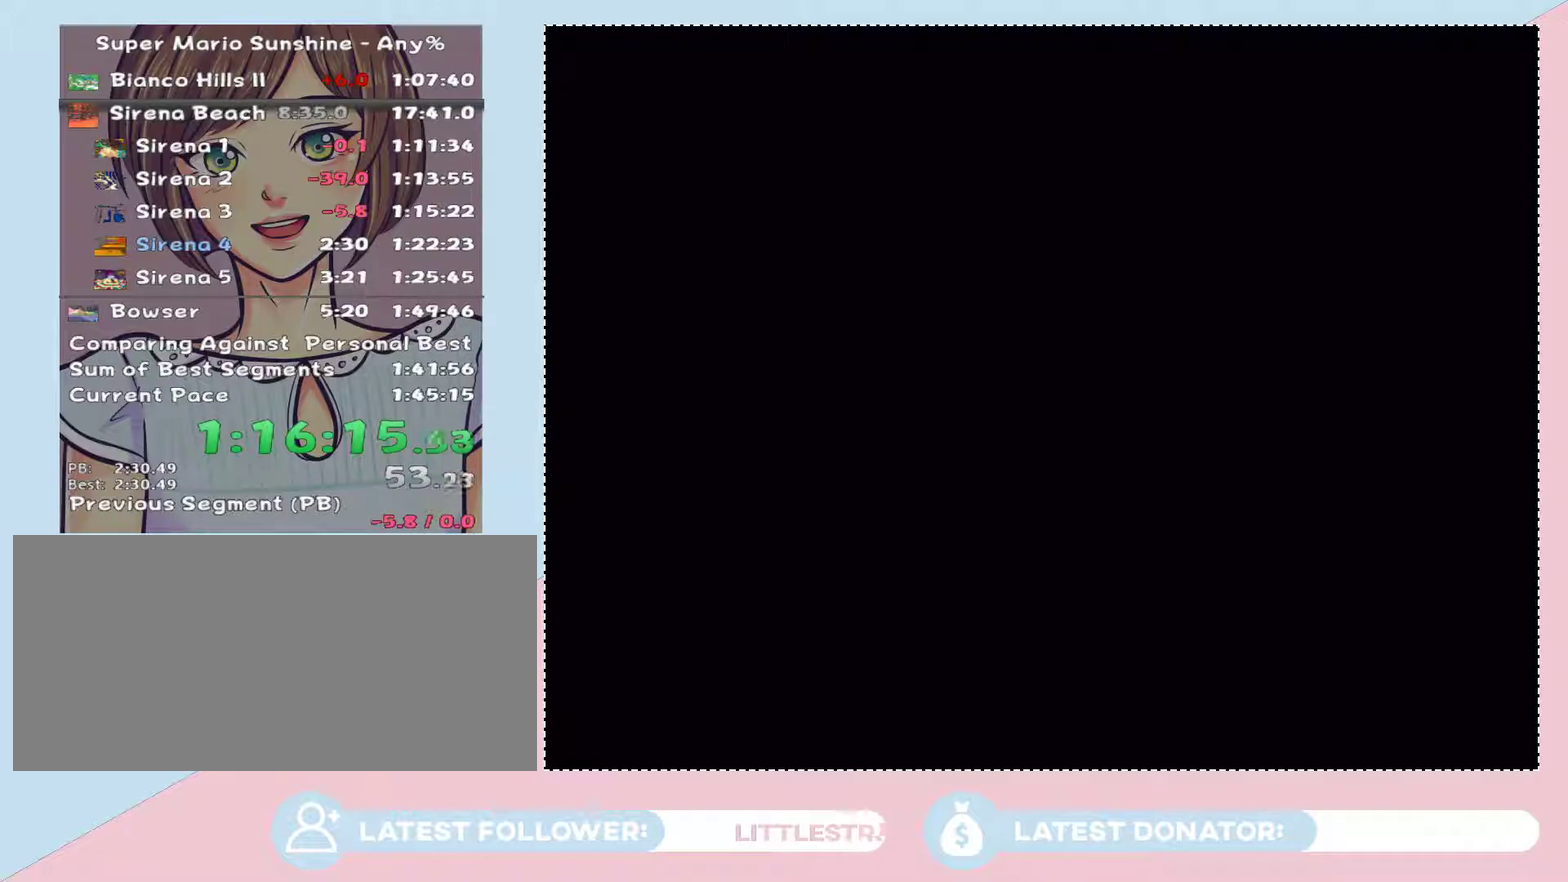
{"buttons": [], "left_stick": "center", "right_stick": "center", "events": []}
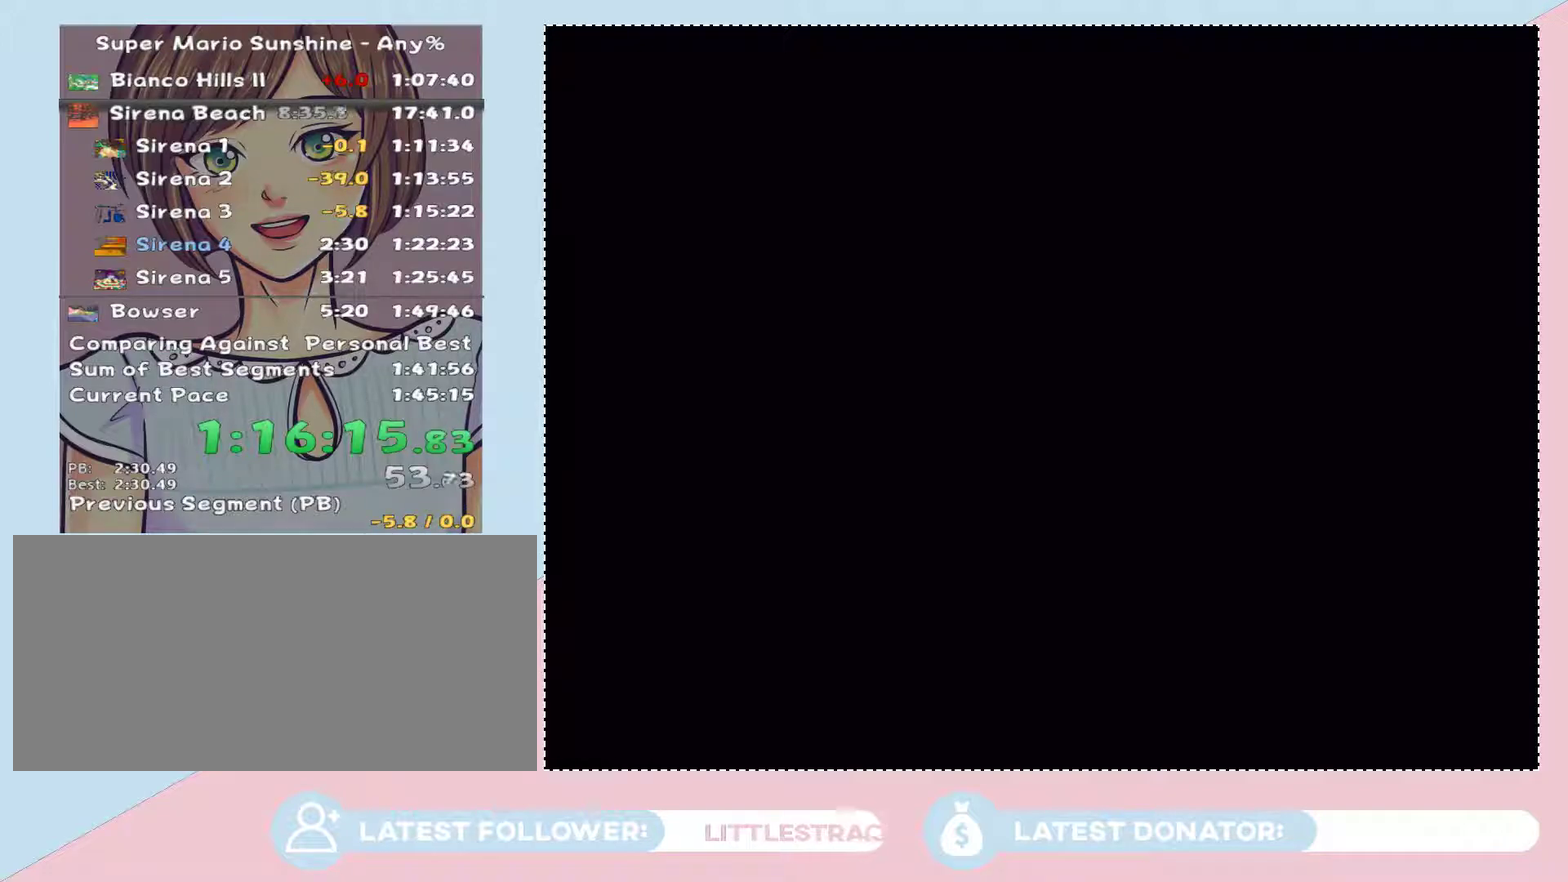
{"buttons": ["B"], "left_stick": "down", "right_stick": "center", "events": [[333, "X", "down"], [433, "X", "up"], [467, "left_stick", "down"], [500, "B", "down"]]}
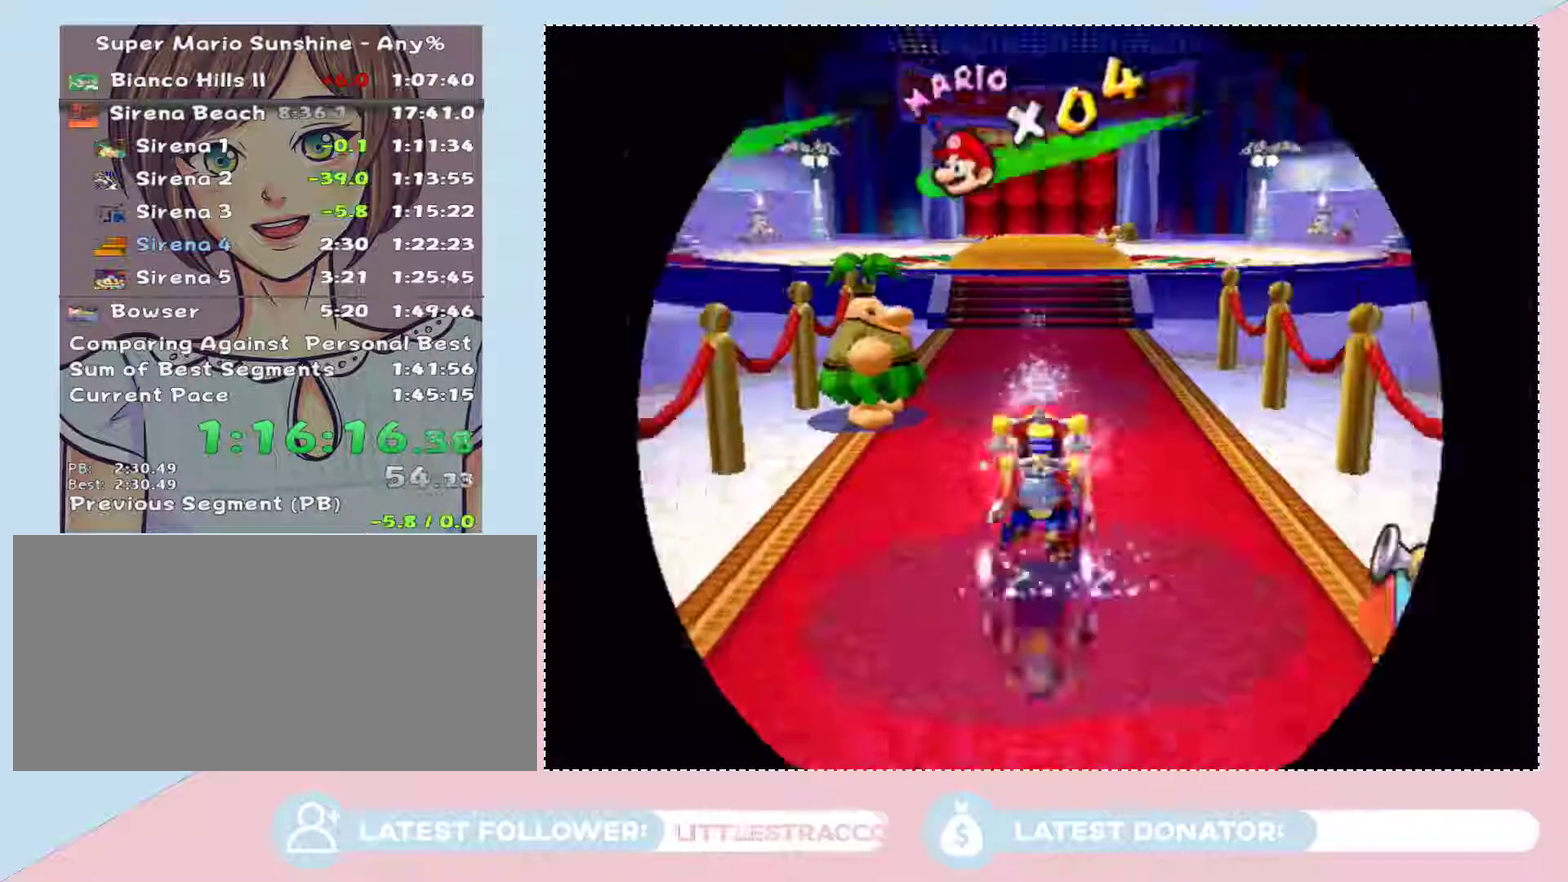
{"buttons": [], "left_stick": "up-left", "right_stick": "center", "events": [[50, "B", "up"], [83, "left_stick", "up-left"], [133, "left_stick", "up"], [267, "left_stick", "up-left"], [367, "right_stick", "right"], [467, "right_stick", "center"]]}
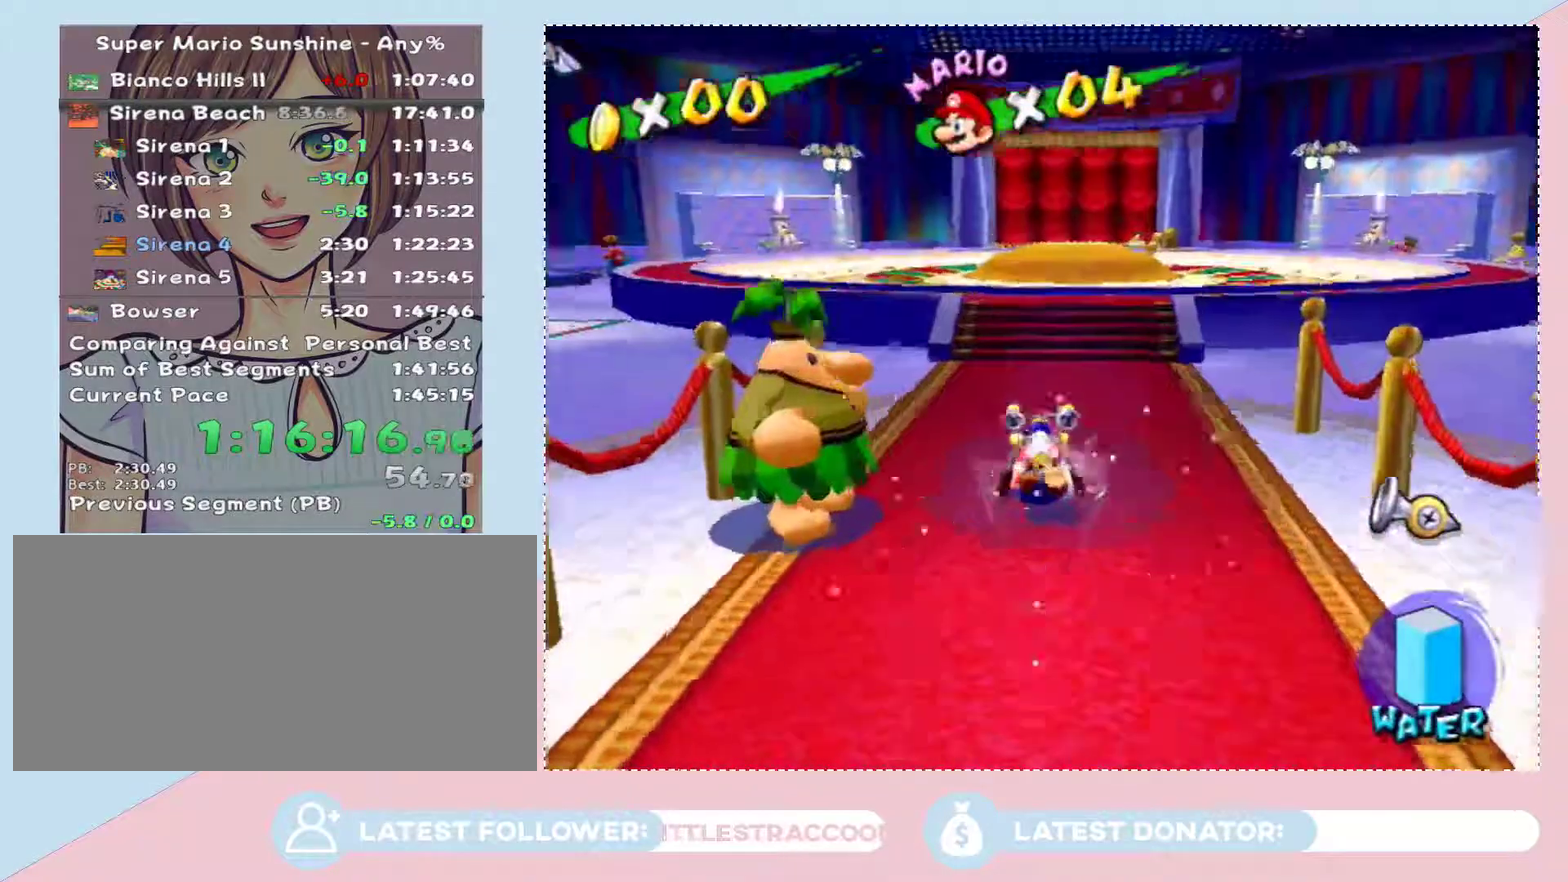
{"buttons": [], "left_stick": "up-left", "right_stick": "center", "events": []}
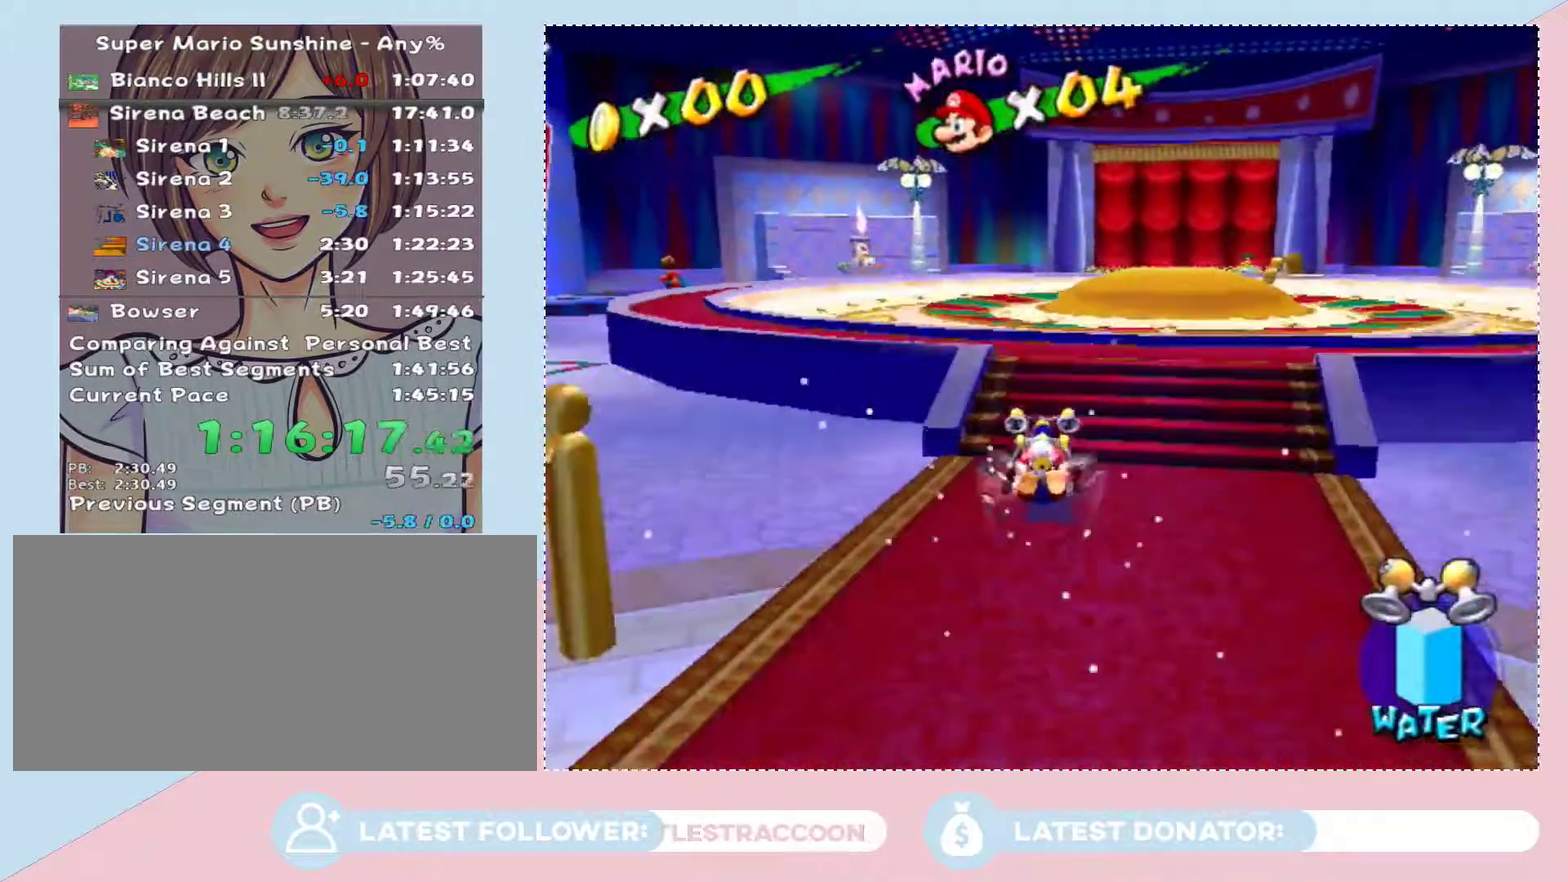
{"buttons": [], "left_stick": "up", "right_stick": "center", "events": [[267, "right_stick", "right"], [333, "right_stick", "center"], [350, "left_stick", "up"]]}
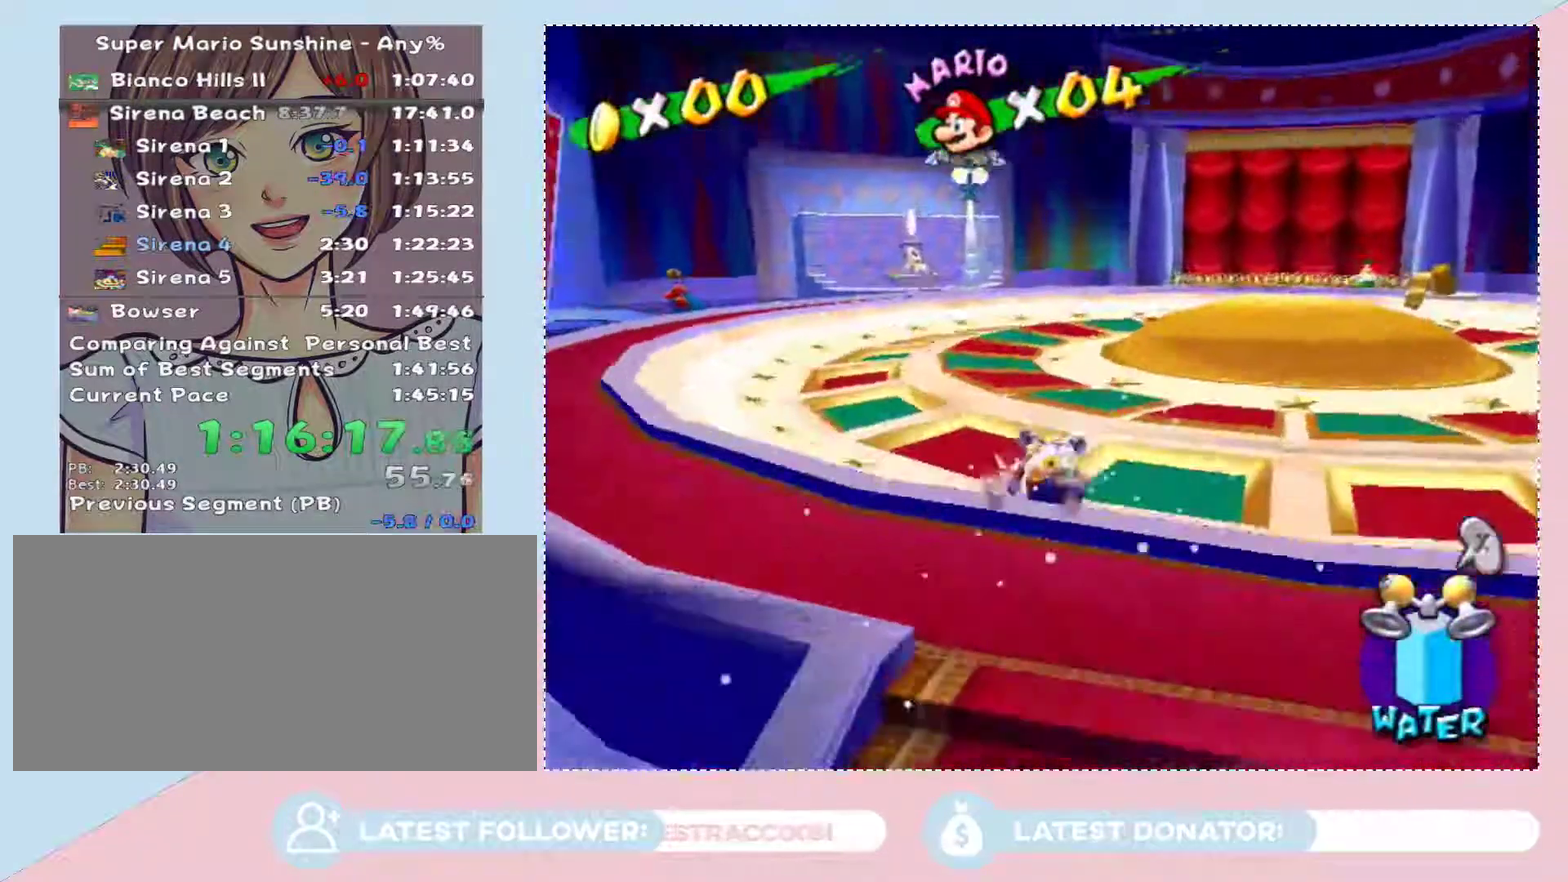
{"buttons": [], "left_stick": "up", "right_stick": "center", "events": []}
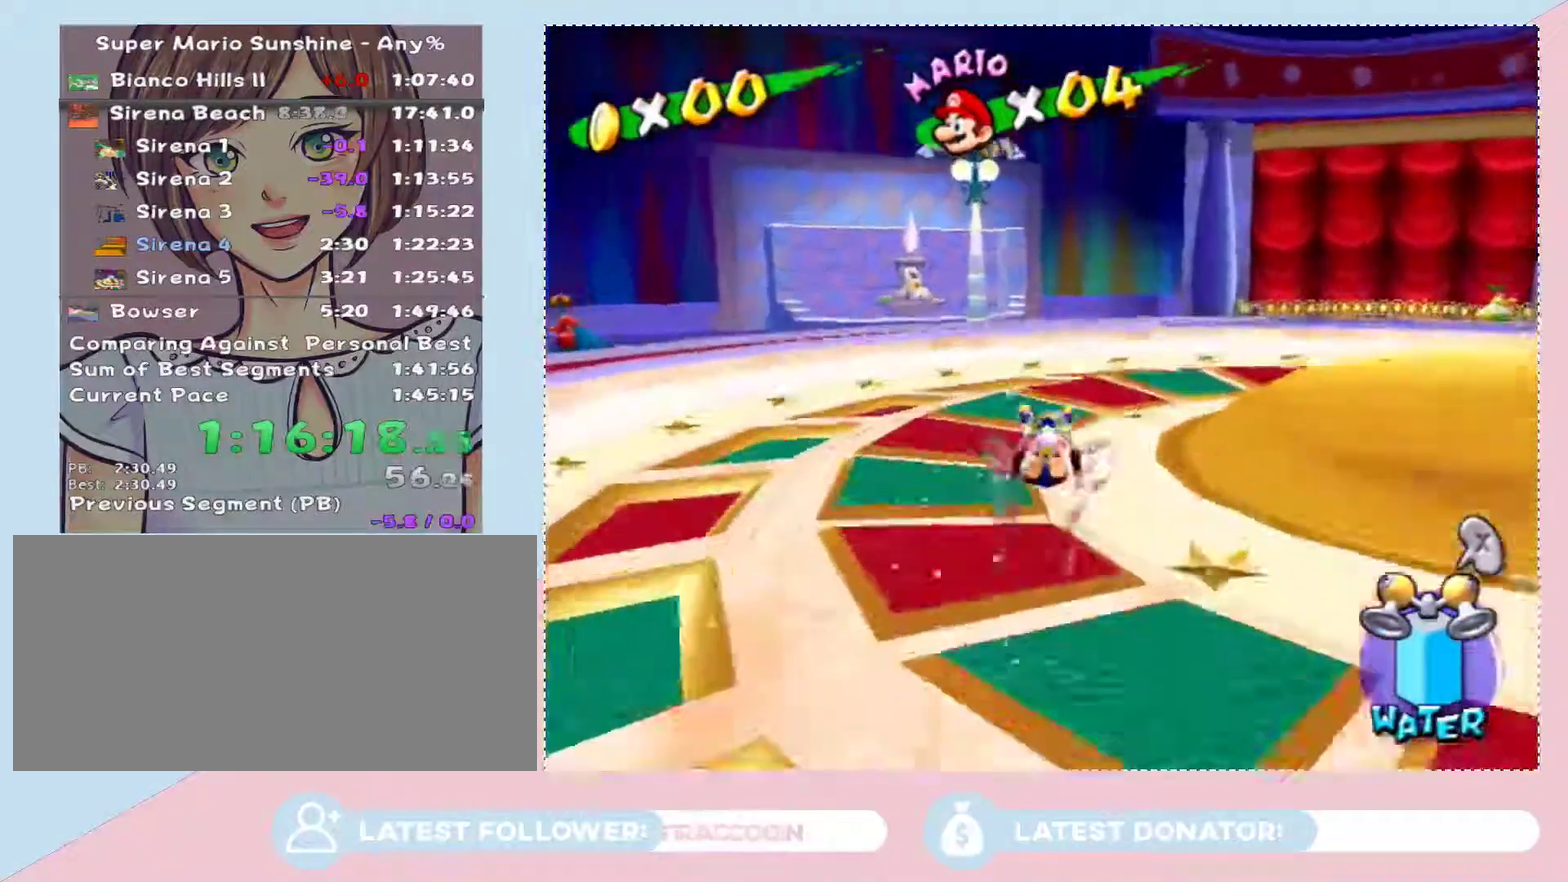
{"buttons": [], "left_stick": "up-left", "right_stick": "center", "events": [[367, "A", "down"], [400, "left_stick", "up-left"], [467, "A", "up"]]}
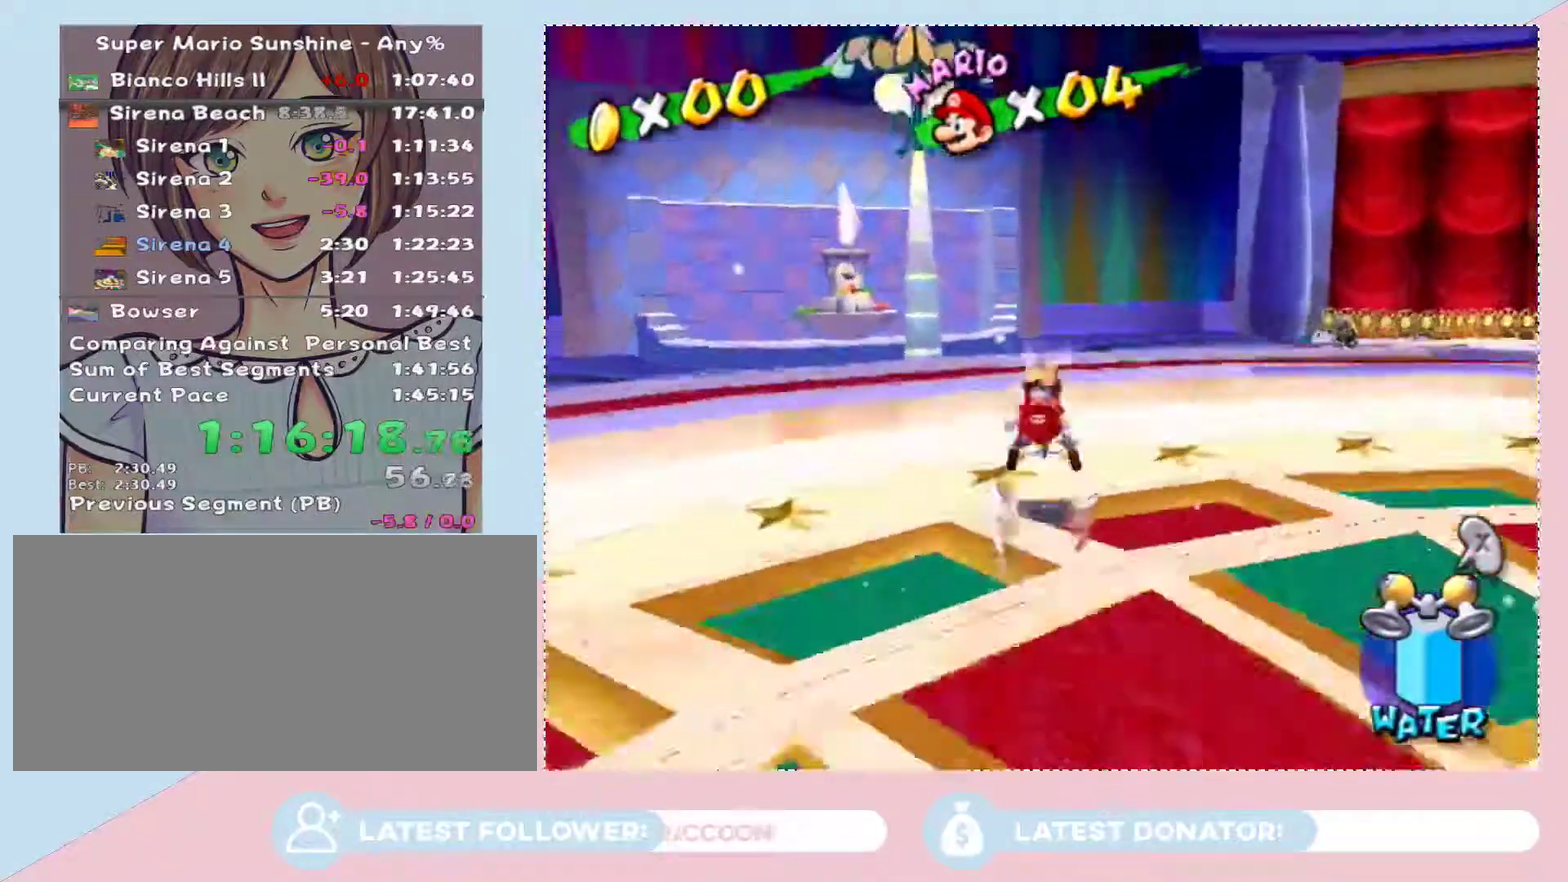
{"buttons": ["A"], "left_stick": "up", "right_stick": "center", "events": [[150, "right_stick", "down-right"], [217, "right_stick", "center"], [250, "left_stick", "up"], [367, "A", "down"]]}
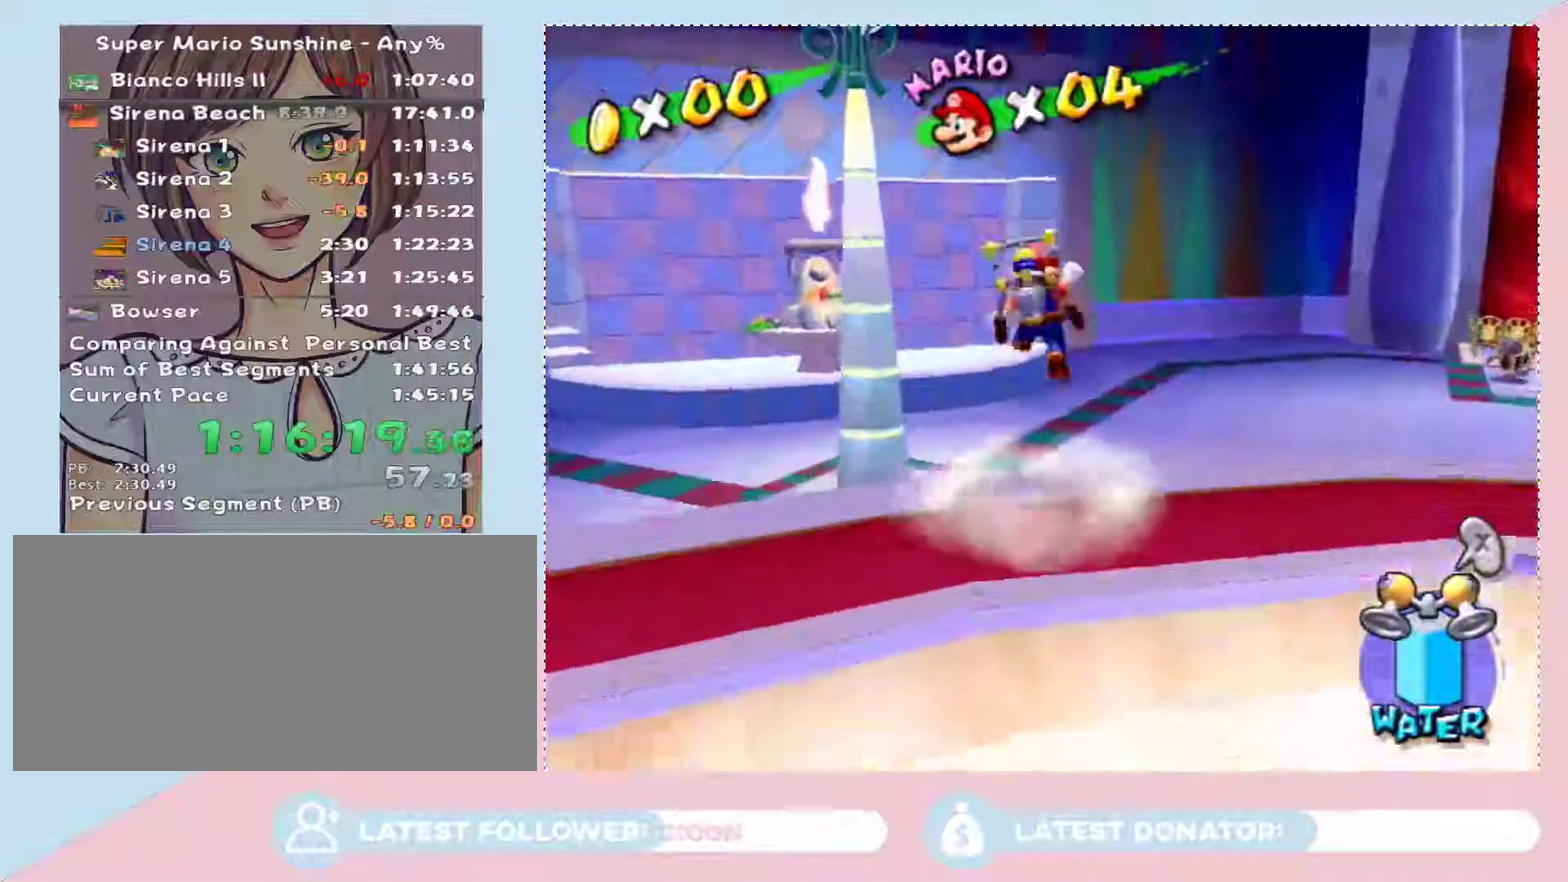
{"buttons": [], "left_stick": "up", "right_stick": "center", "events": [[150, "A", "up"]]}
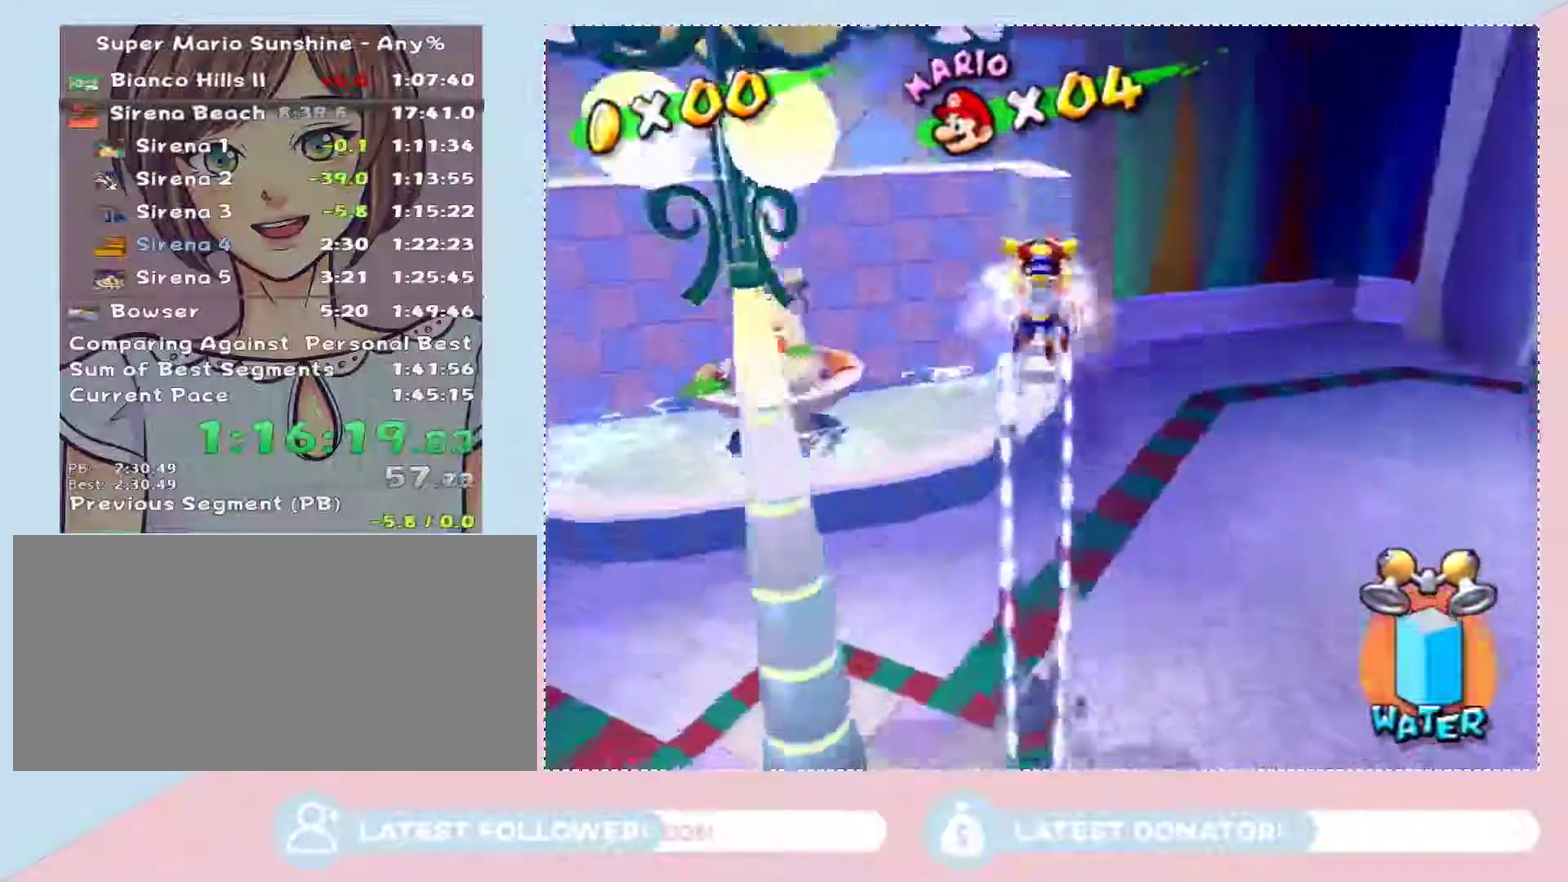
{"buttons": [], "left_stick": "up", "right_stick": "center", "events": []}
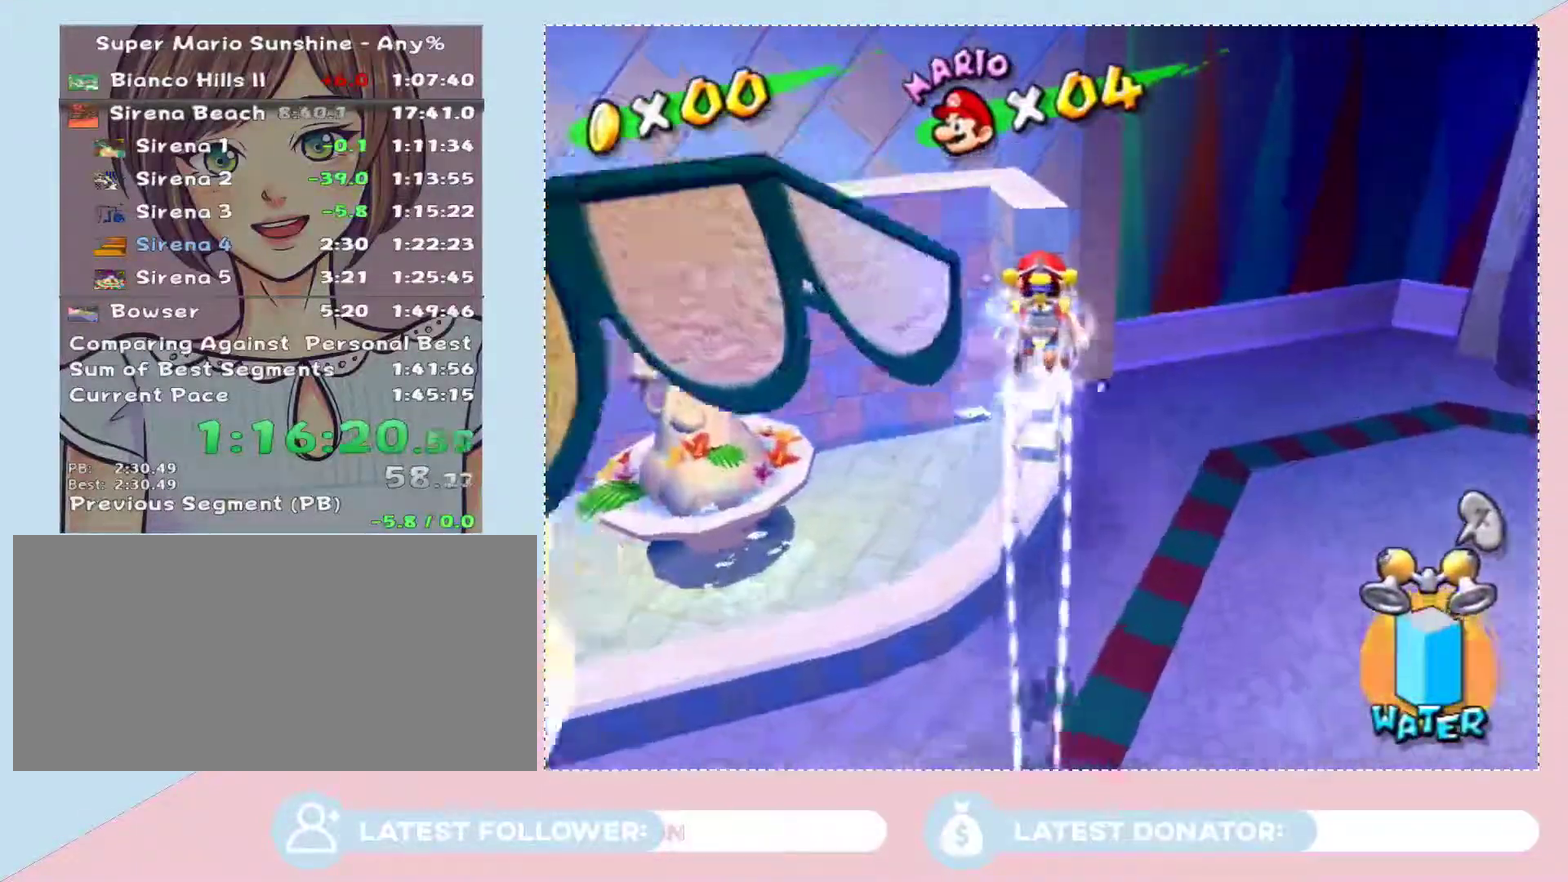
{"buttons": [], "left_stick": "up-left", "right_stick": "center", "events": [[467, "left_stick", "up-left"]]}
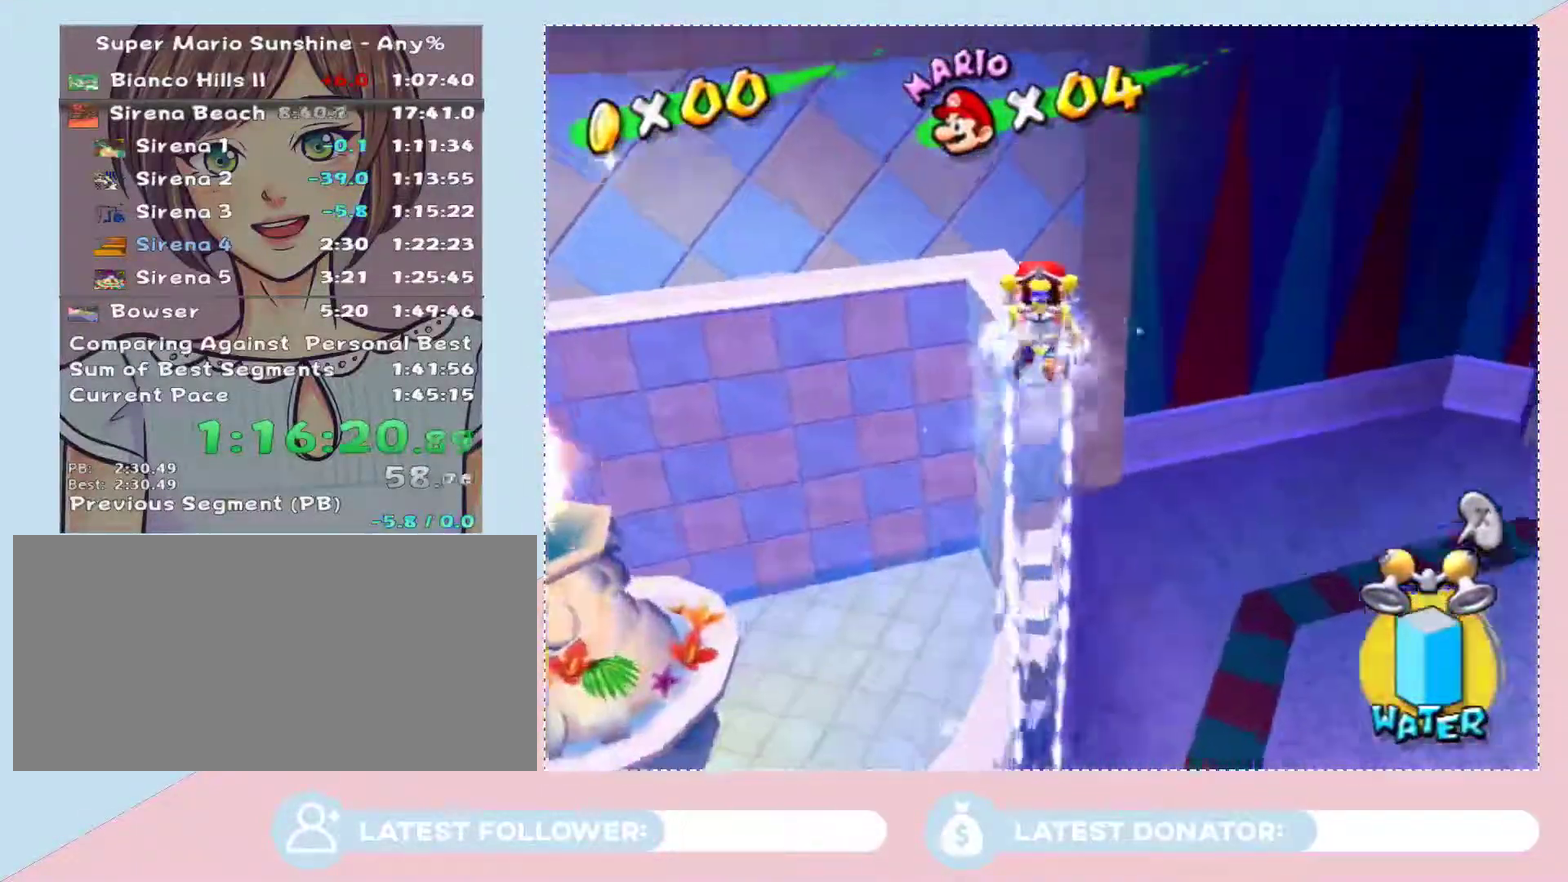
{"buttons": ["A"], "left_stick": "center", "right_stick": "center", "events": [[217, "A", "down"], [217, "left_stick", "center"], [267, "A", "up"], [367, "A", "down"], [433, "A", "up"], [500, "A", "down"]]}
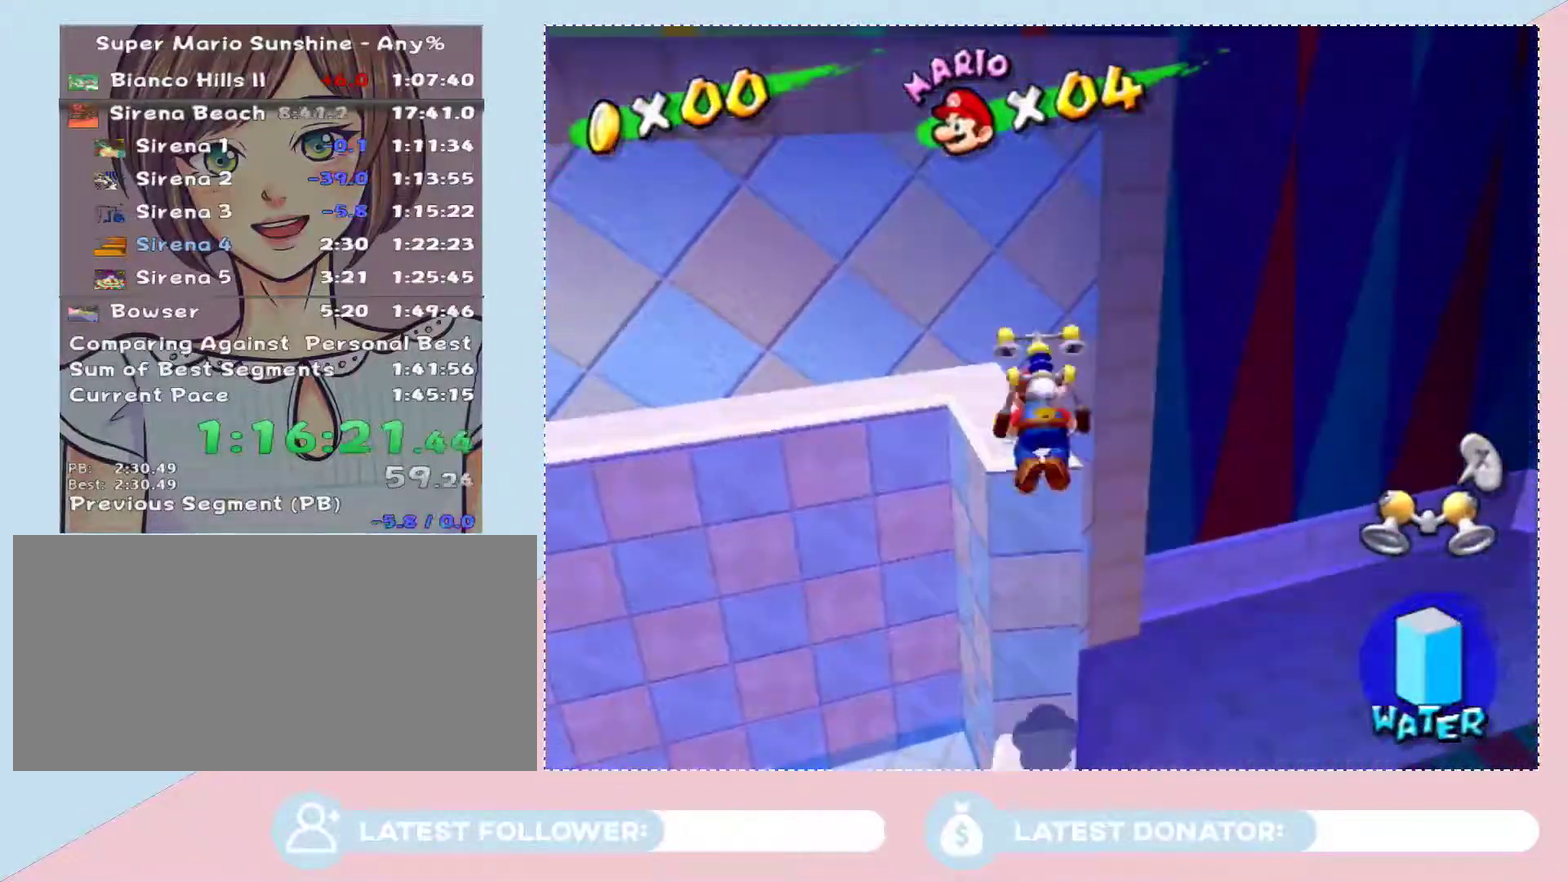
{"buttons": [], "left_stick": "up-right", "right_stick": "center", "events": [[50, "A", "up"], [300, "left_stick", "up-left"], [467, "left_stick", "up-right"]]}
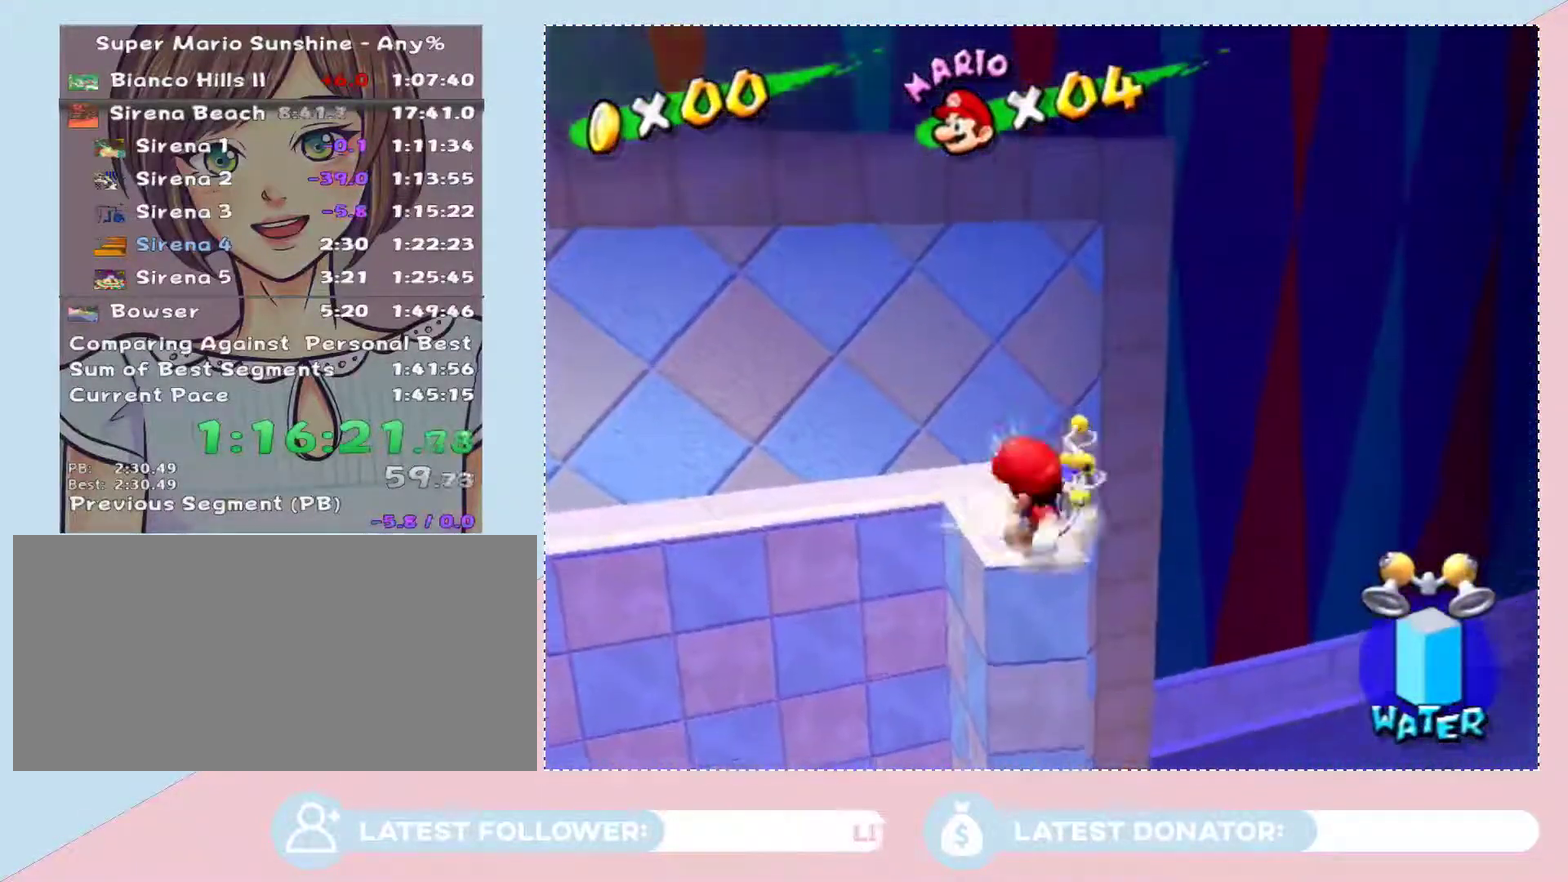
{"buttons": [], "left_stick": "down", "right_stick": "right", "events": [[17, "A", "down"], [183, "left_stick", "up"], [333, "A", "up"], [333, "left_stick", "up-left"], [433, "left_stick", "down"], [500, "right_stick", "right"]]}
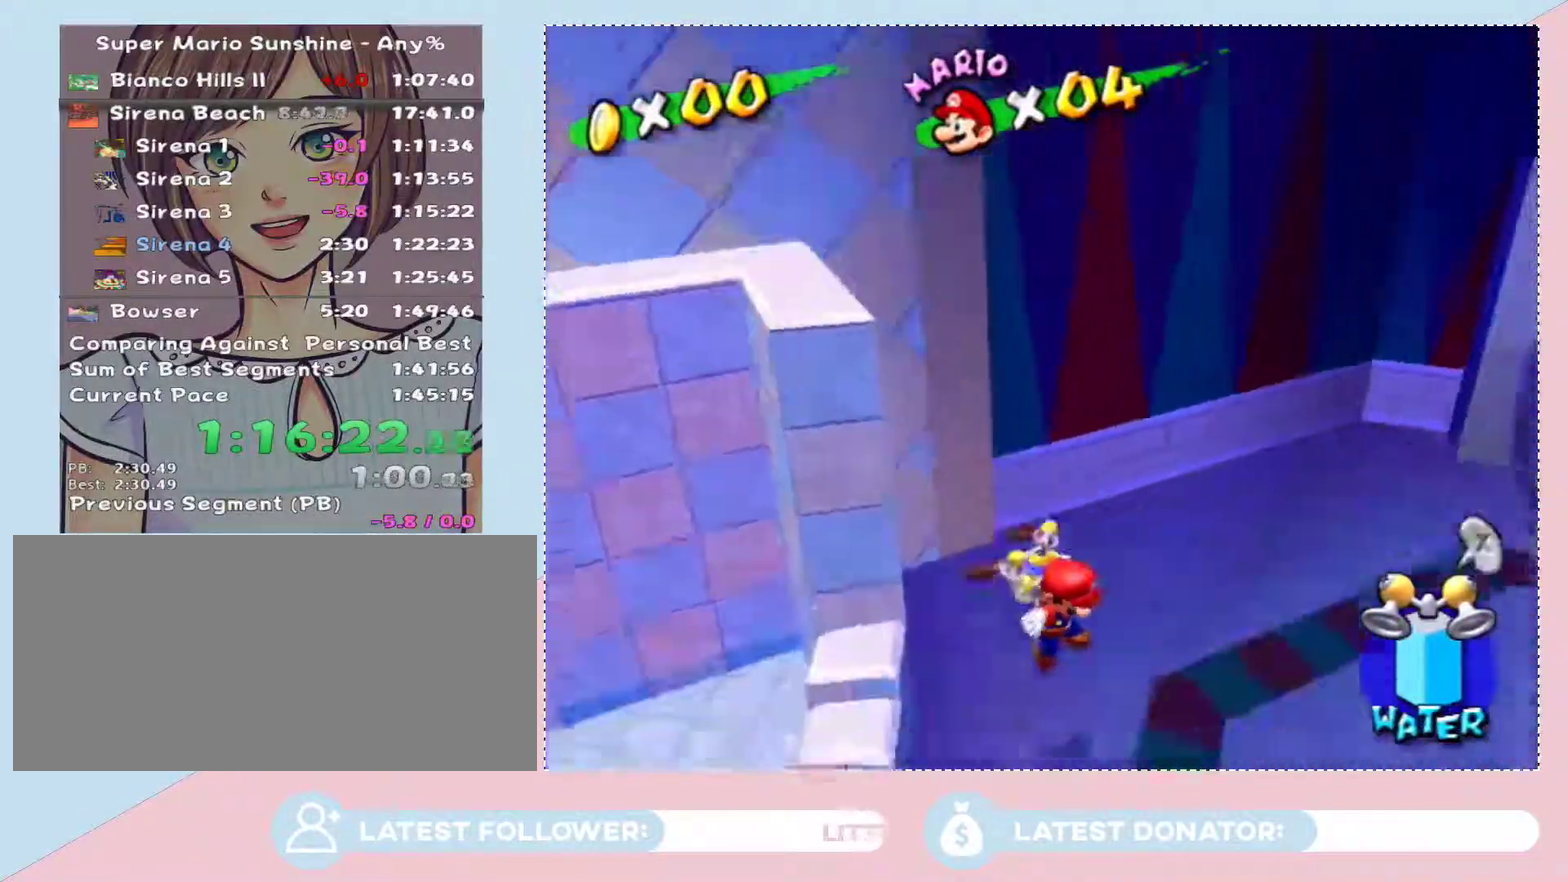
{"buttons": ["A"], "left_stick": "up-left", "right_stick": "center", "events": [[183, "right_stick", "center"], [267, "left_stick", "up-left"], [333, "A", "down"]]}
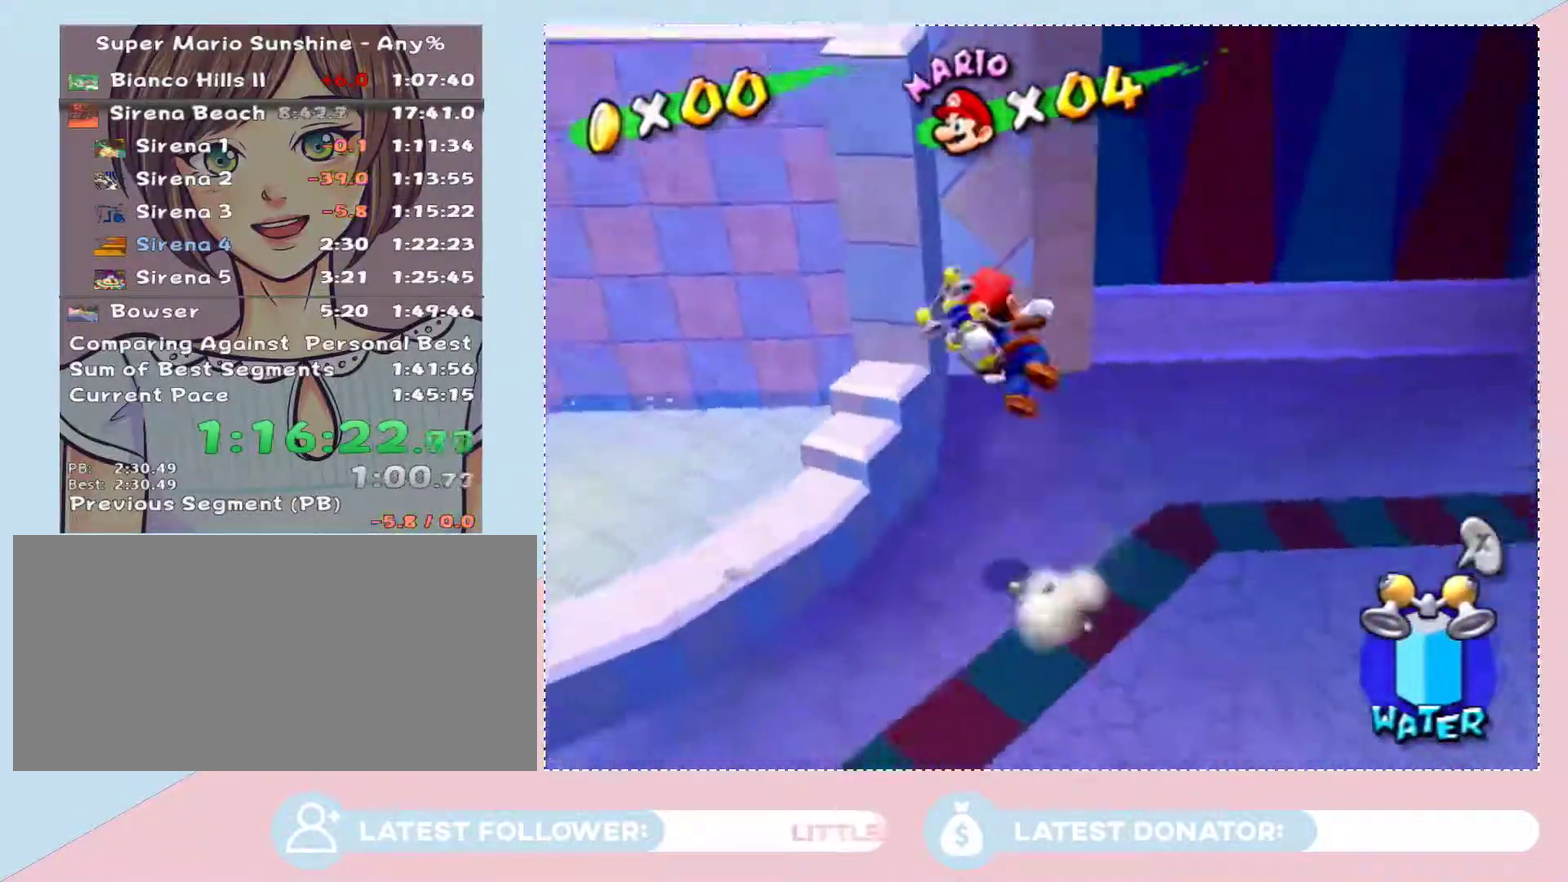
{"buttons": [], "left_stick": "down-left", "right_stick": "center", "events": [[83, "left_stick", "up"], [150, "A", "up"], [217, "left_stick", "center"], [400, "left_stick", "down-left"]]}